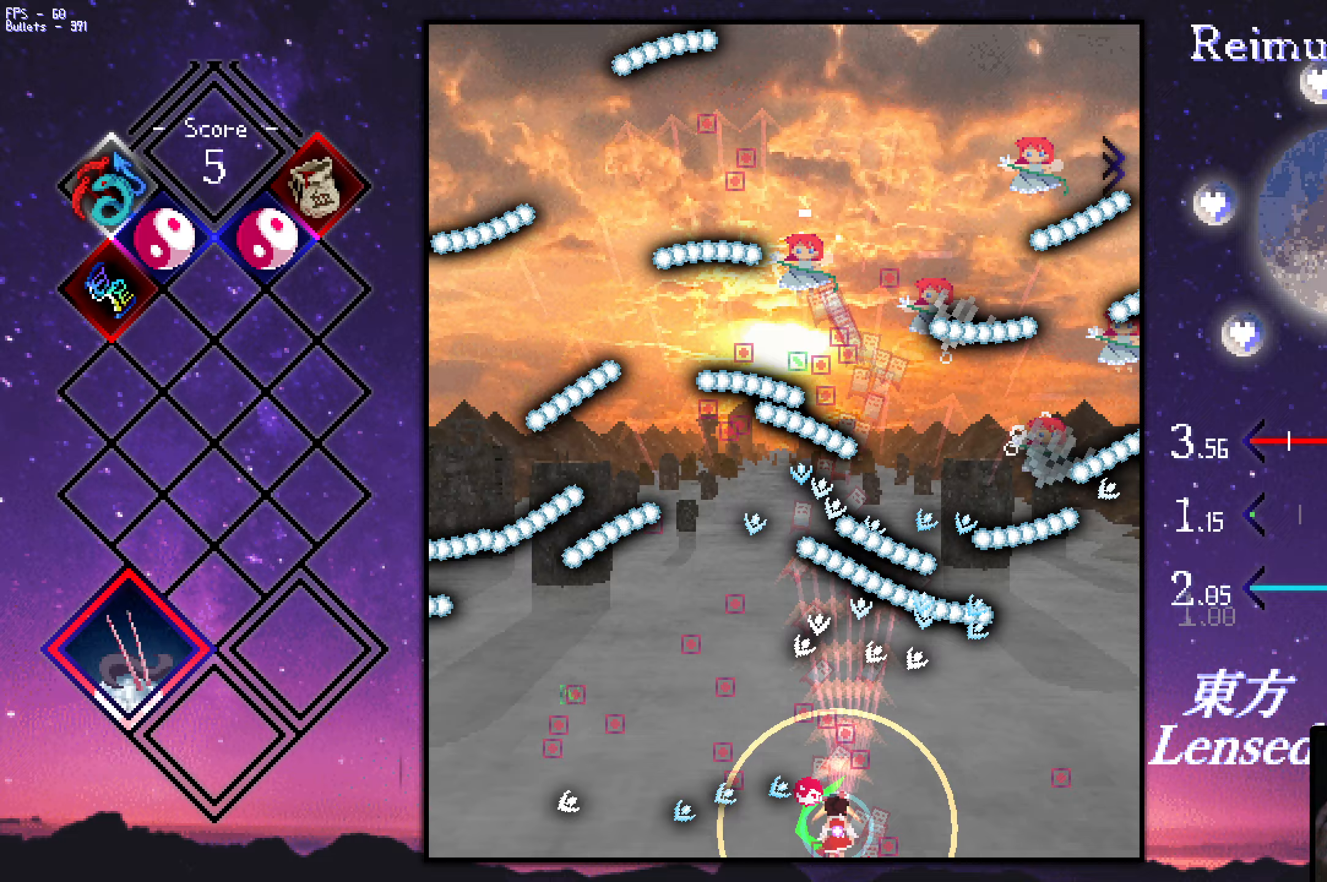
Gameplay with keyboard; each line is a JSON object with the keys held at the frame after it (dt_ms = milliseconds from this image to that frame). "events" lists presses ("down") and releases ("up") of "a", "c", "ctrl", "d", "down", "f", "left", "right", "s", "shift", "space", "up", "v", "x" and "z" between this image and that frame as [ms after this image, input, new state], when the widget could be followed in between. No other keys are recorded. Mouse input is not recorded.
{"dt_ms": 300, "keys": ["left", "shift", "z"], "events": [[33, "left", "down"], [83, "up", "up"], [183, "up", "down"], [283, "up", "up"]]}
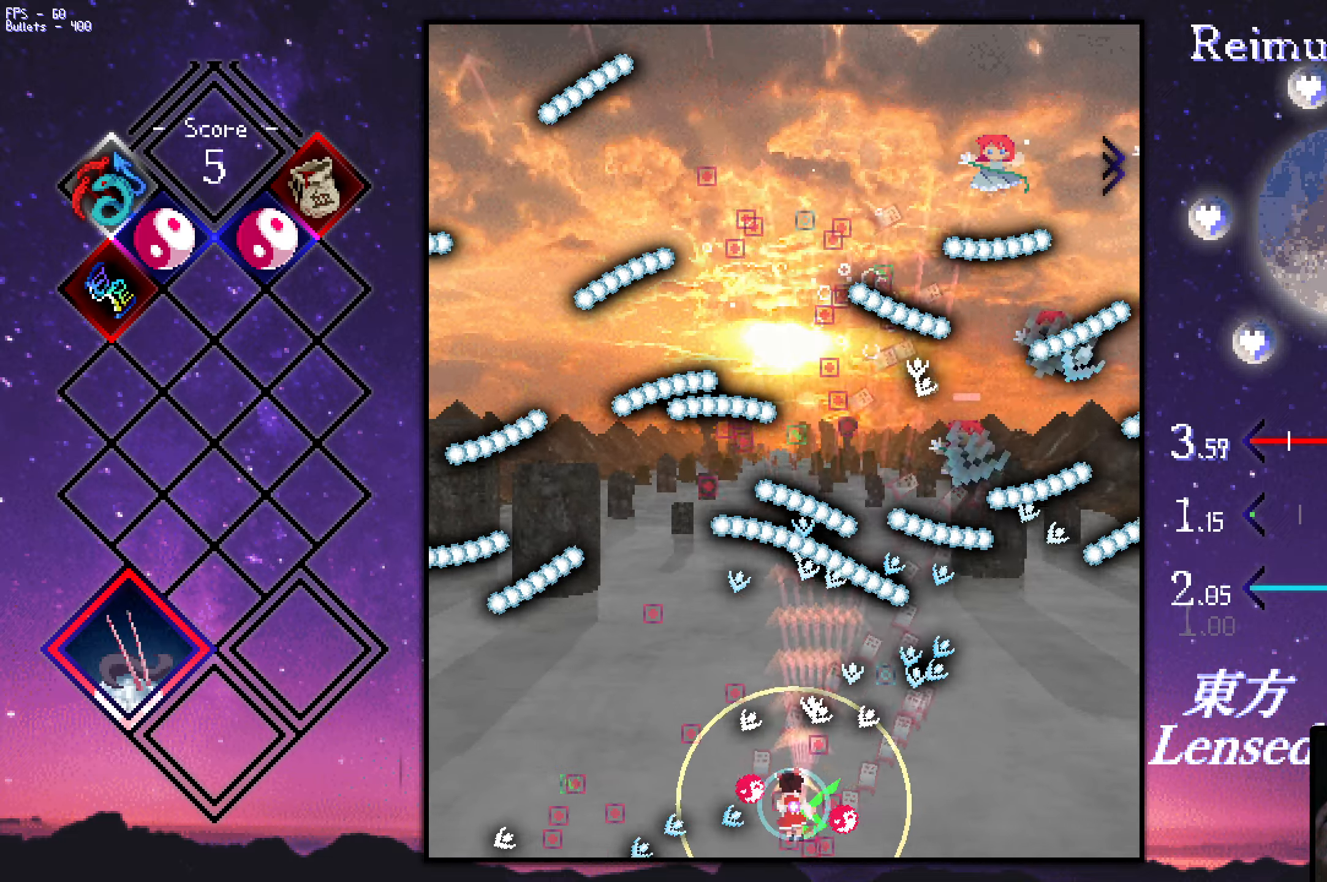
{"dt_ms": 500, "keys": ["right", "z"], "events": [[33, "shift", "up"], [117, "down", "down"], [117, "left", "up"], [117, "right", "down"], [267, "down", "up"]]}
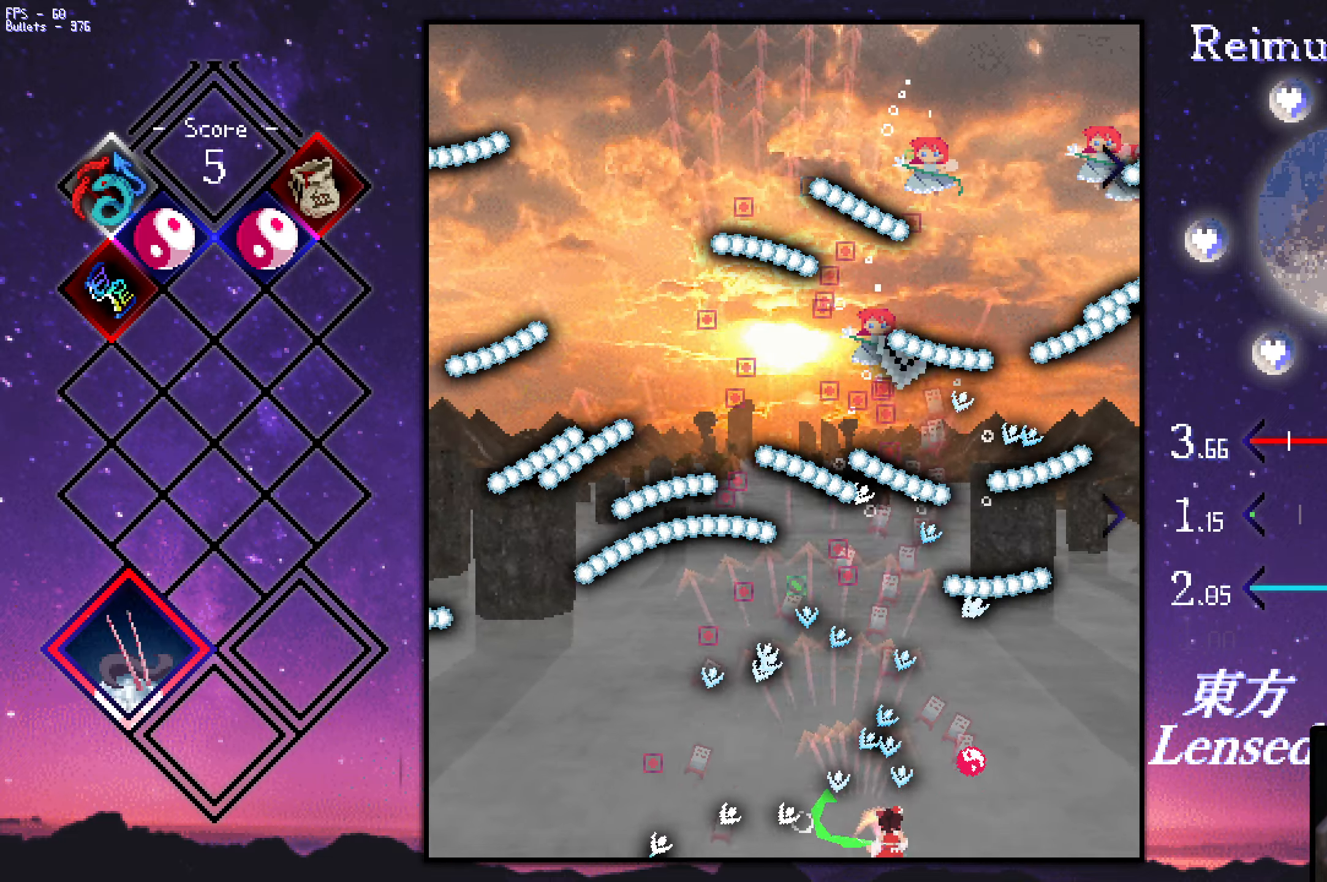
{"dt_ms": 500, "keys": ["left", "shift", "up", "z"], "events": [[50, "shift", "down"], [383, "up", "down"], [433, "left", "down"], [433, "right", "up"]]}
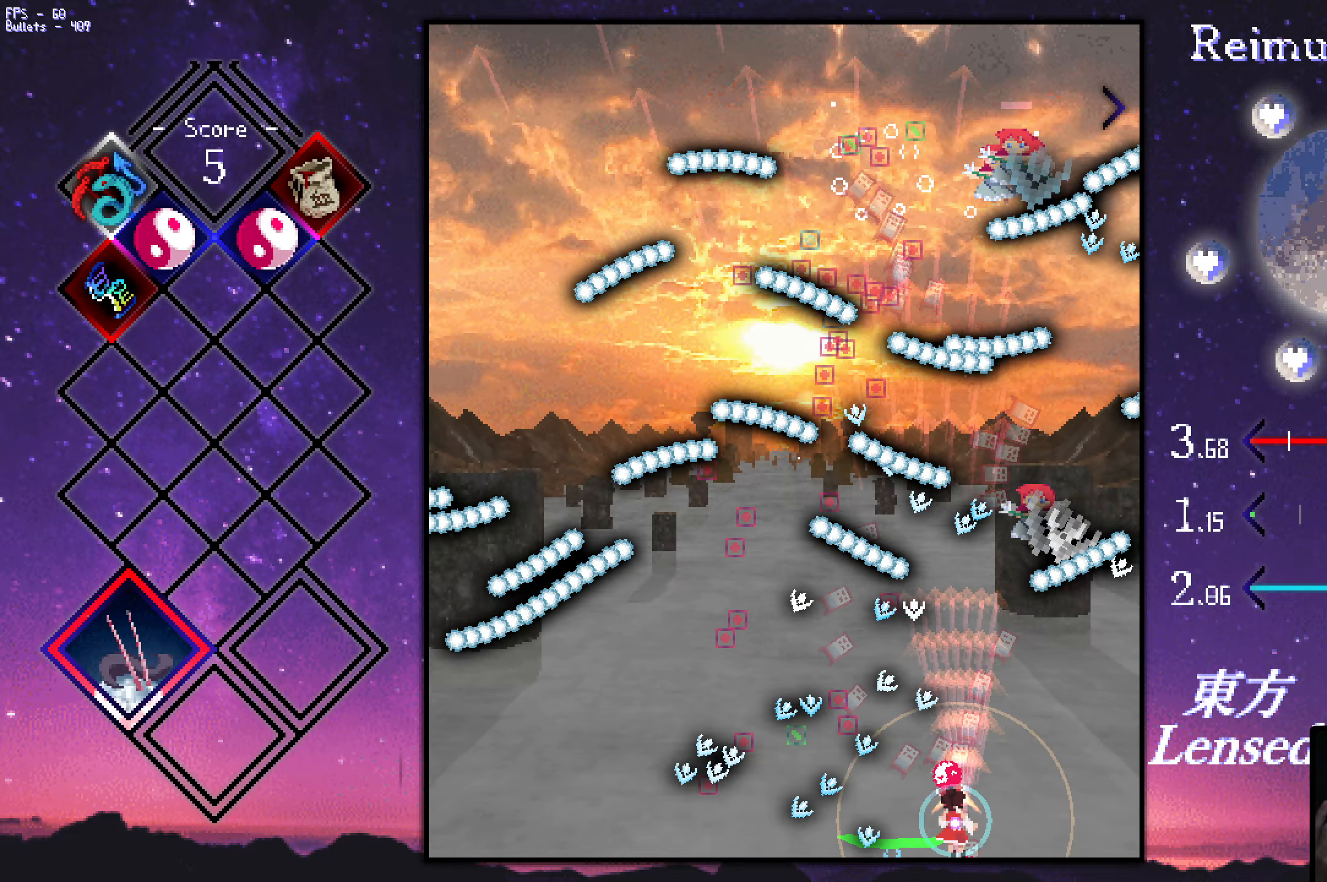
{"dt_ms": 500, "keys": ["left", "z"], "events": [[17, "up", "up"], [67, "left", "up"], [167, "up", "down"], [350, "left", "down"], [400, "up", "up"], [500, "shift", "up"]]}
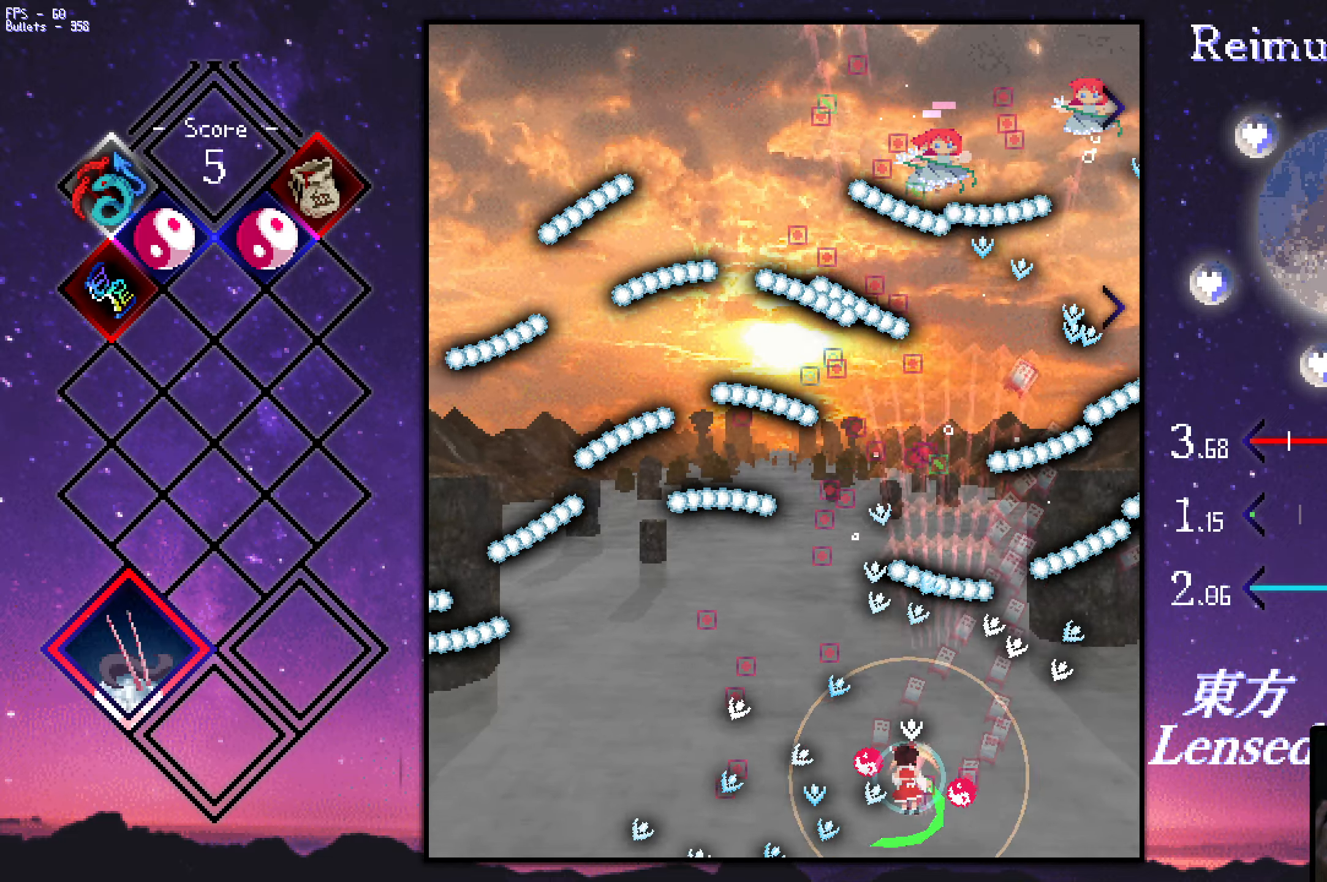
{"dt_ms": 500, "keys": ["shift", "z"], "events": [[150, "shift", "down"], [183, "left", "up"], [283, "down", "down"], [283, "left", "down"], [383, "down", "up"], [383, "left", "up"]]}
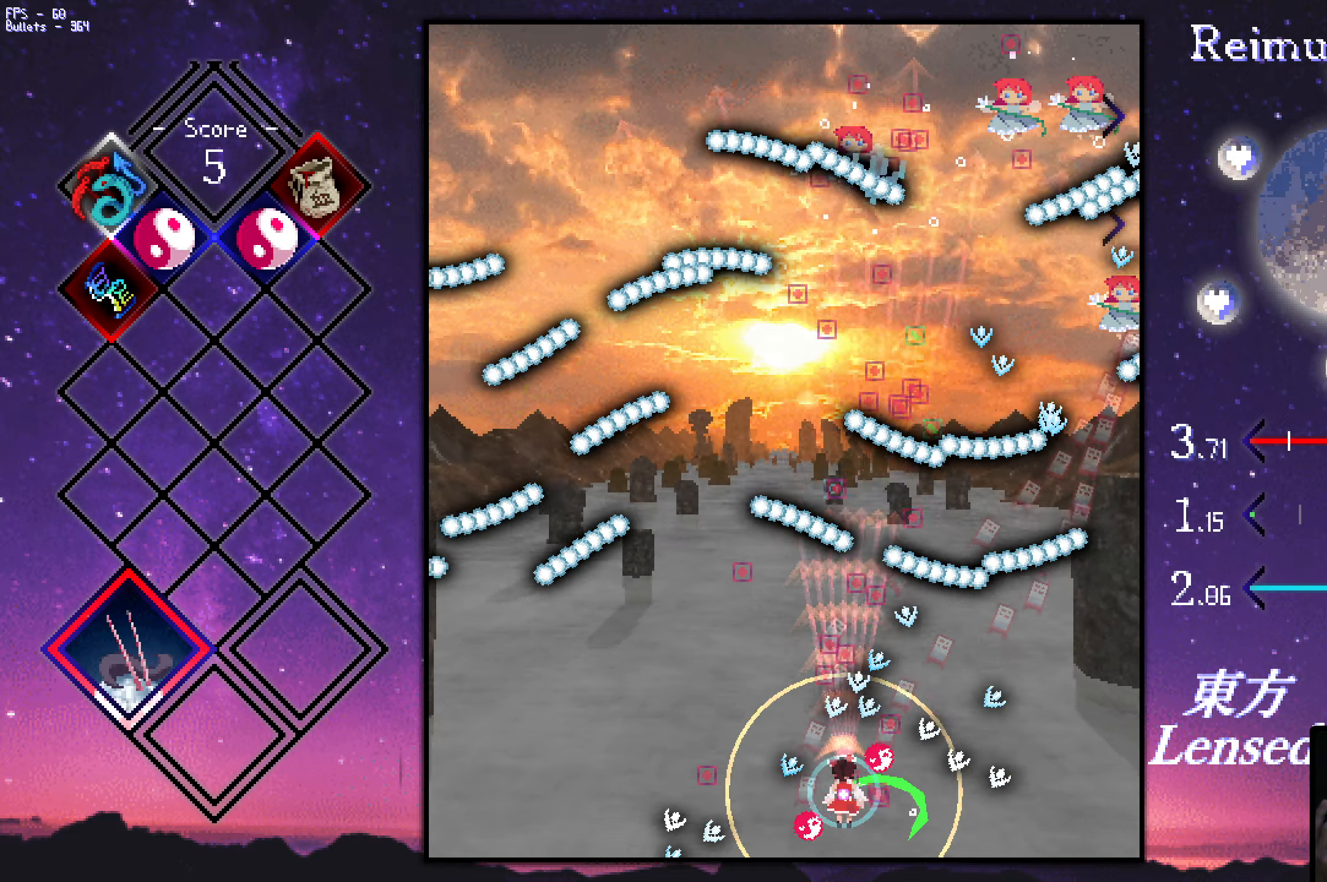
{"dt_ms": 500, "keys": ["shift", "up", "z"], "events": [[67, "right", "down"], [117, "up", "down"], [400, "right", "up"], [450, "left", "down"], [500, "left", "up"]]}
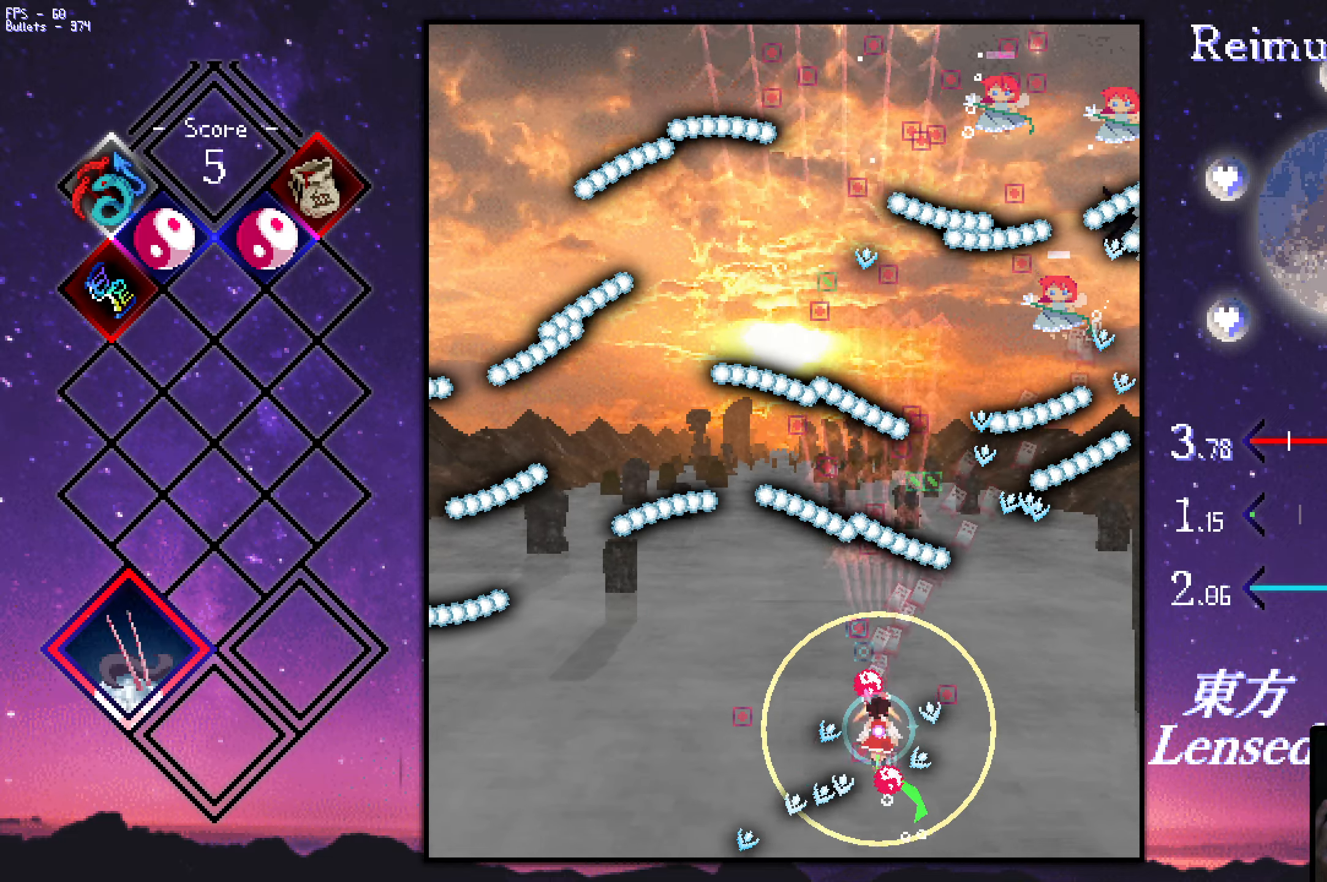
{"dt_ms": 500, "keys": ["shift", "z"], "events": [[50, "left", "down"], [200, "left", "up"], [200, "right", "down"], [200, "up", "up"], [333, "down", "down"], [483, "down", "up"], [483, "right", "up"]]}
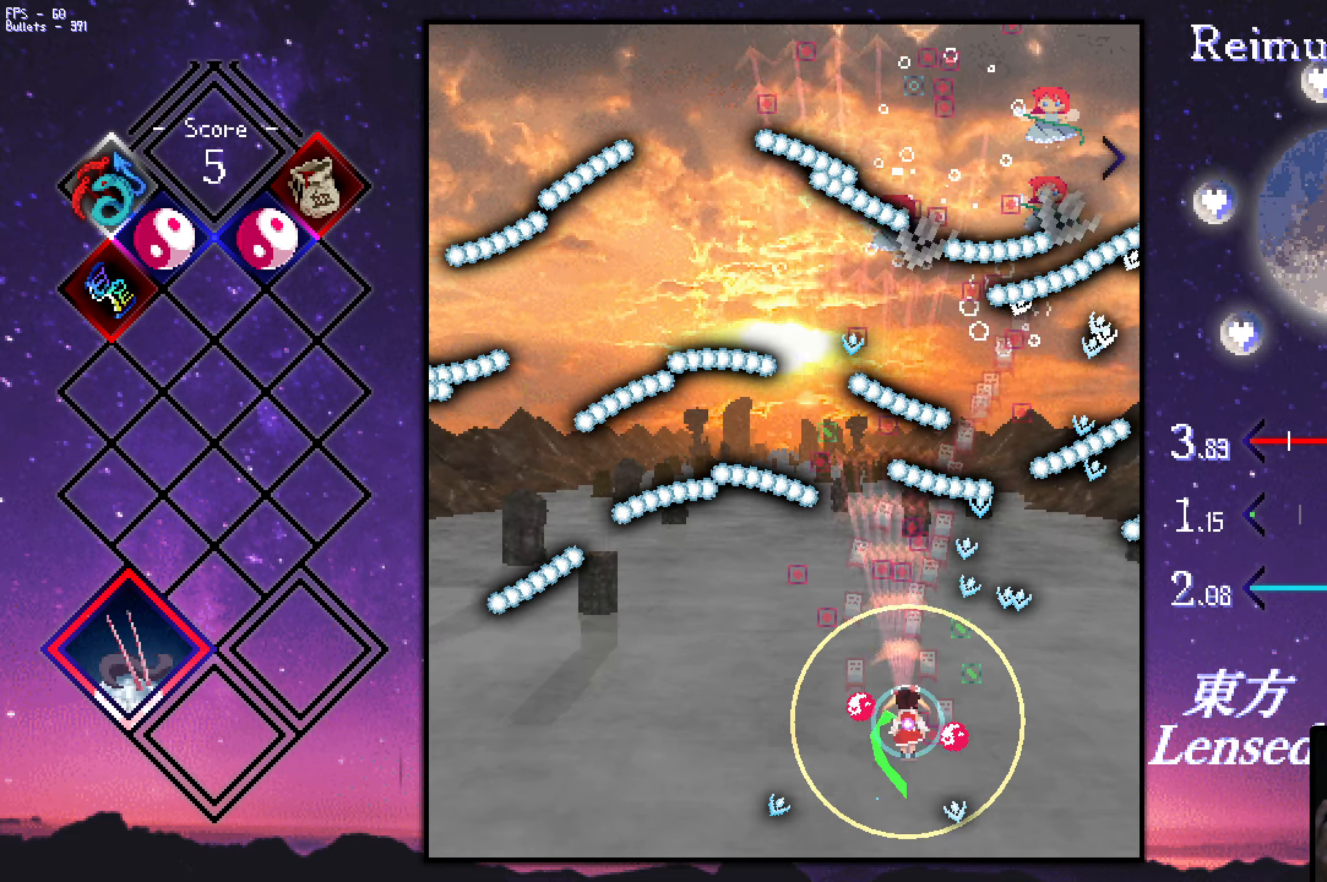
{"dt_ms": 500, "keys": ["shift", "z"], "events": [[83, "down", "down"], [167, "down", "up"], [317, "down", "down"], [367, "down", "up"], [450, "down", "down"], [450, "right", "down"], [500, "down", "up"], [500, "right", "up"]]}
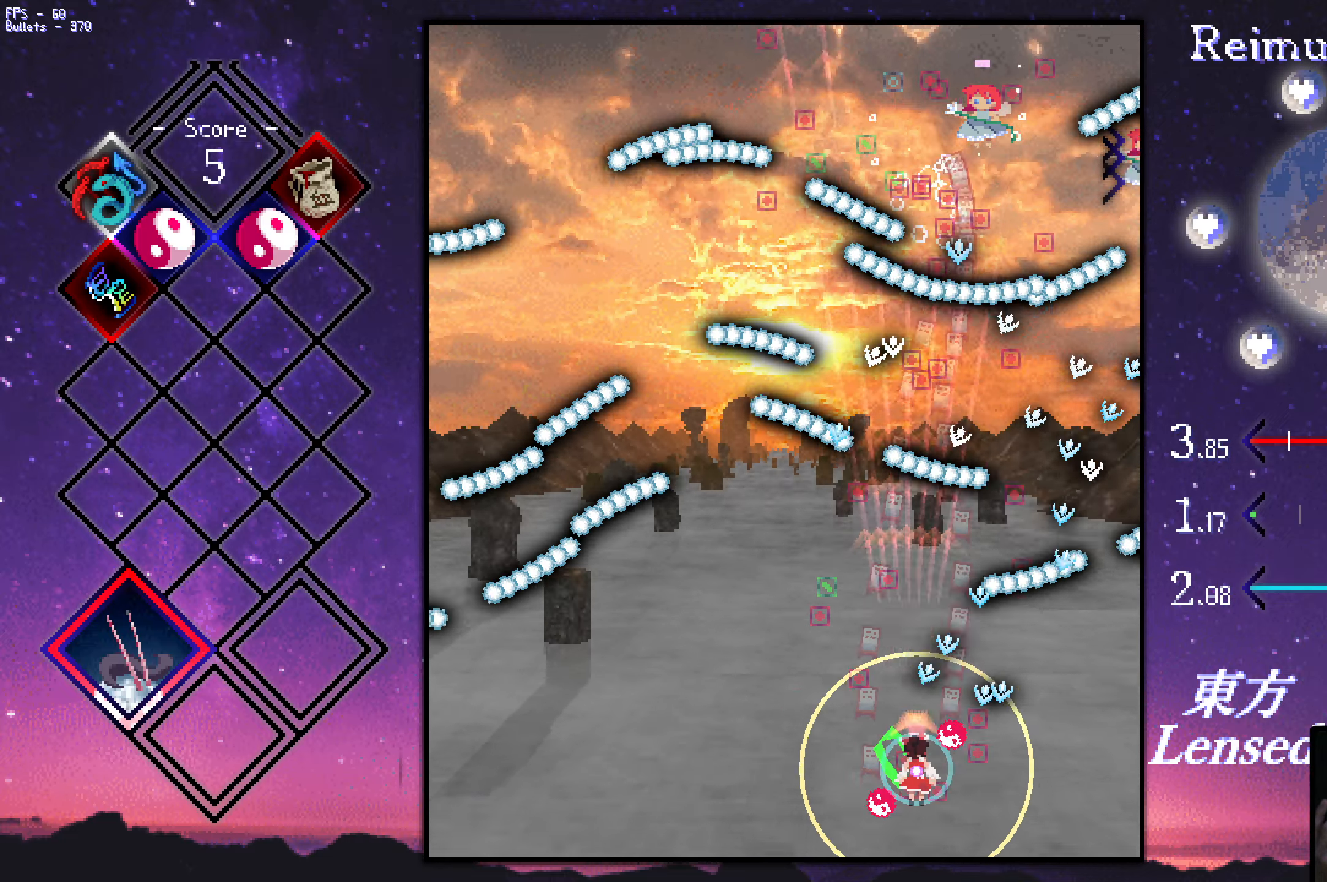
{"dt_ms": 500, "keys": ["right", "shift", "up", "z"], "events": [[100, "down", "down"], [100, "right", "down"], [150, "down", "up"], [150, "right", "up"], [200, "down", "down"], [300, "down", "up"], [384, "up", "down"], [434, "right", "down"]]}
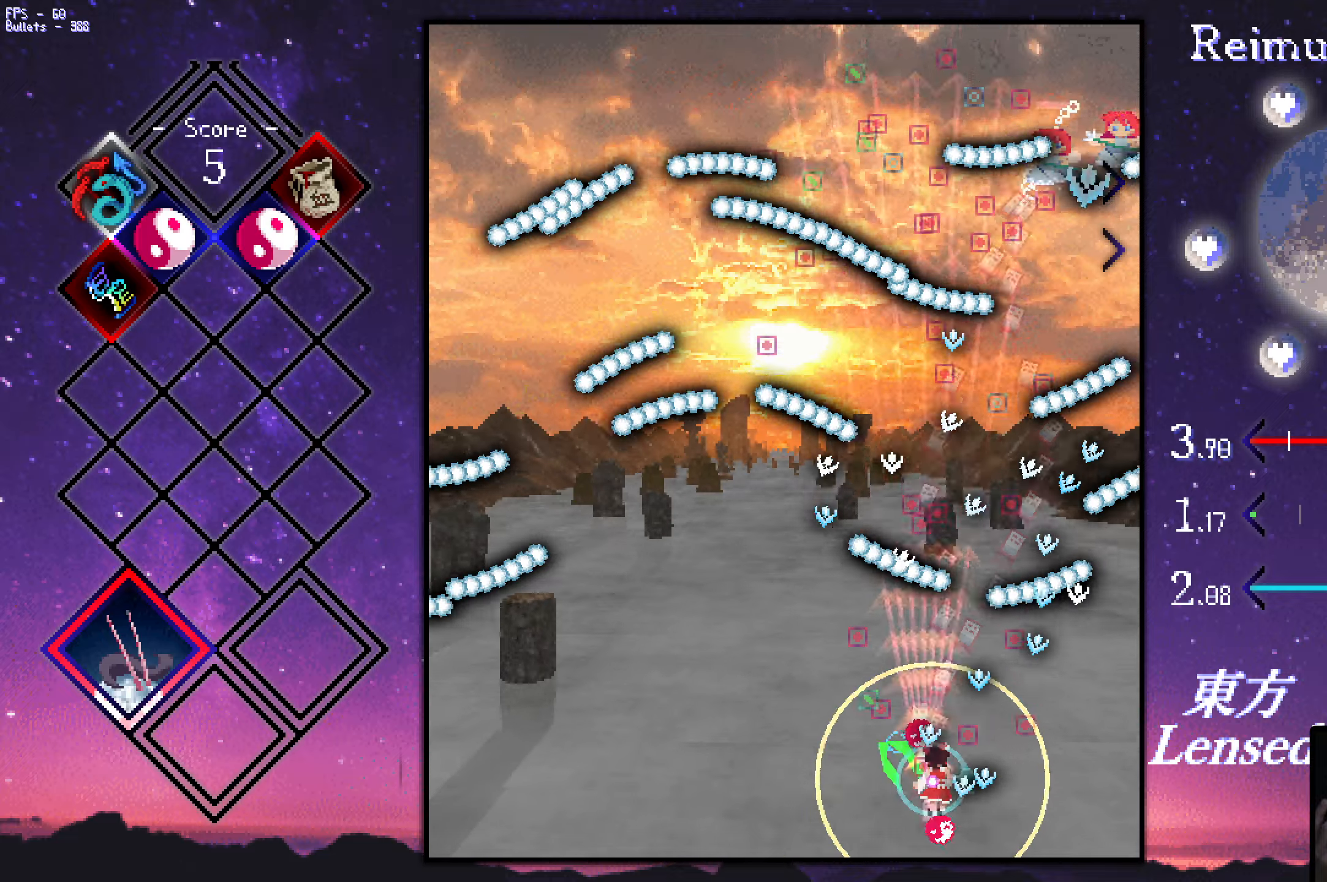
{"dt_ms": 500, "keys": ["shift", "up", "z"], "events": [[84, "up", "up"], [134, "up", "down"], [184, "left", "down"], [184, "right", "up"], [317, "left", "up"], [367, "right", "down"], [467, "right", "up"]]}
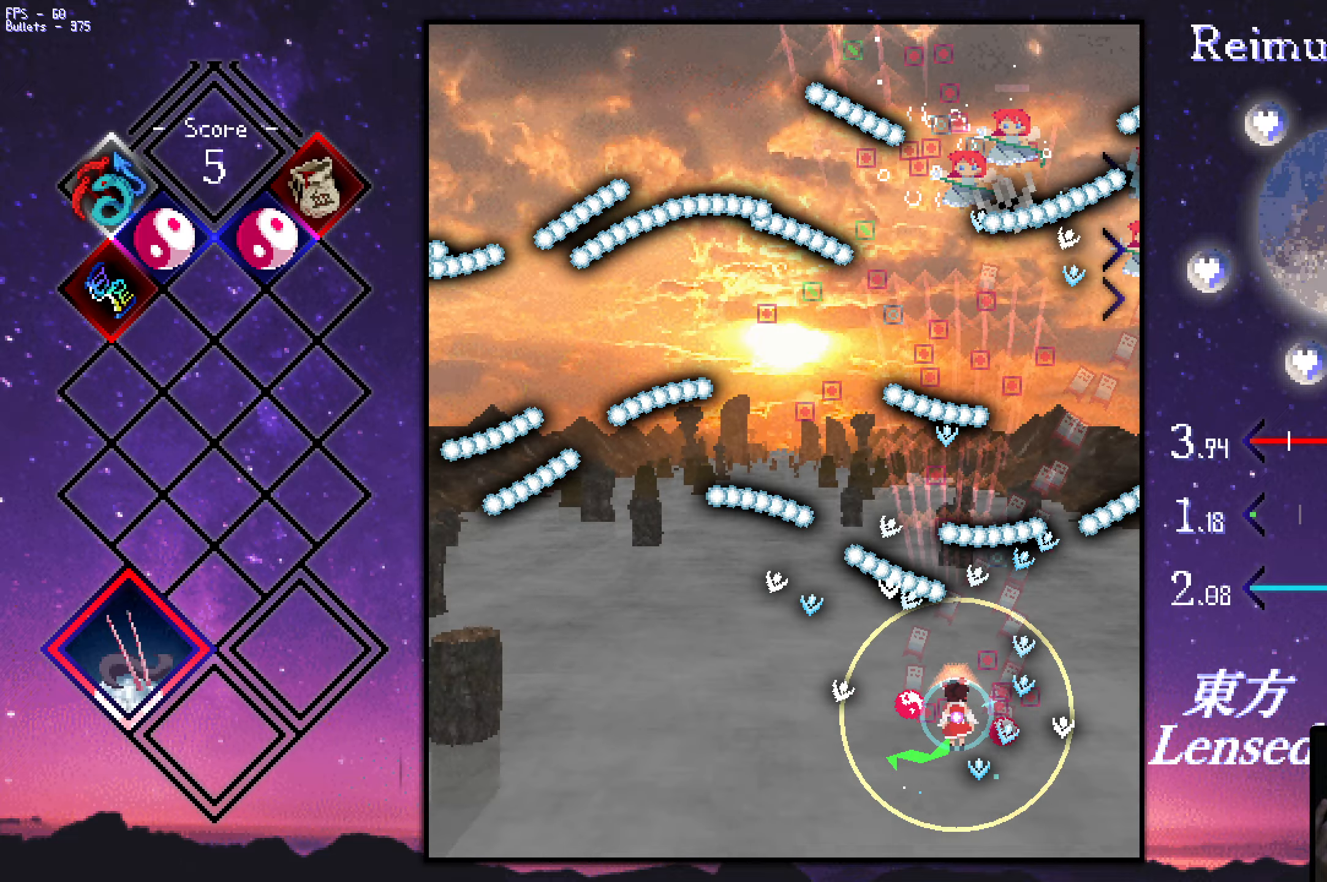
{"dt_ms": 500, "keys": ["shift", "z"], "events": [[67, "up", "up"], [150, "right", "down"], [200, "right", "up"], [450, "down", "down"], [500, "down", "up"]]}
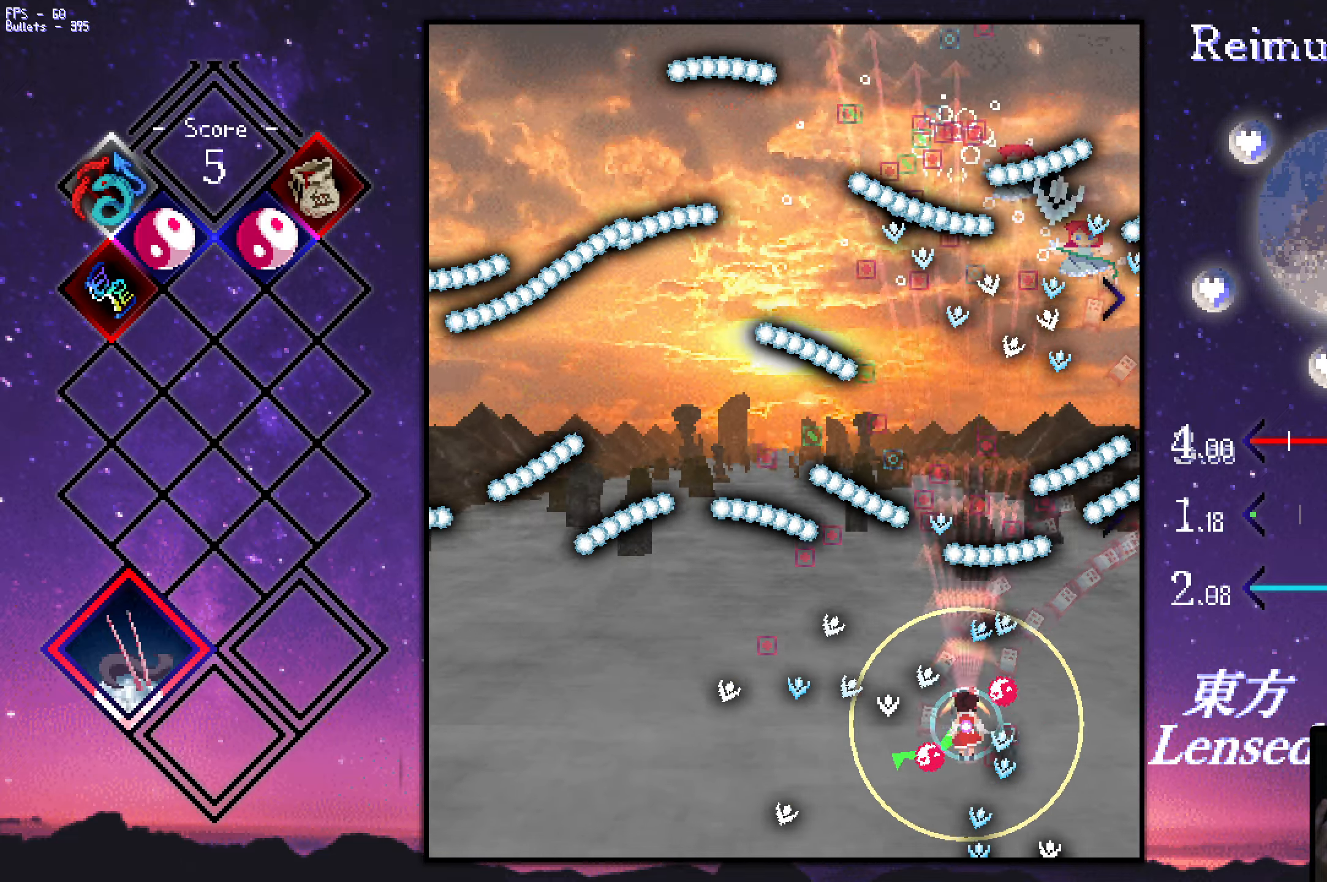
{"dt_ms": 500, "keys": ["left", "shift", "up", "z"], "events": [[84, "left", "down"], [84, "up", "down"], [234, "shift", "up"], [234, "up", "up"], [367, "shift", "down"], [467, "up", "down"]]}
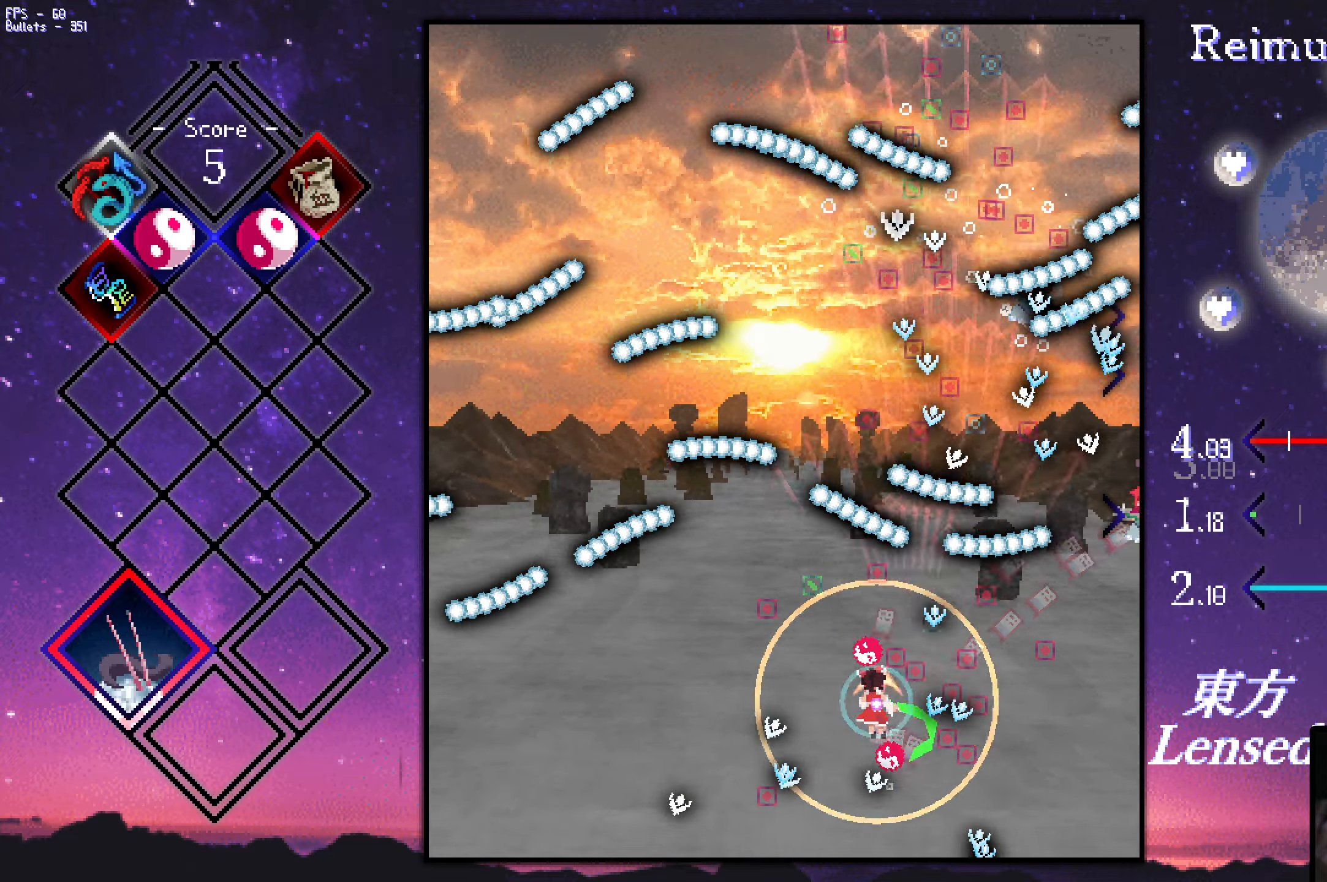
{"dt_ms": 500, "keys": ["shift", "z"], "events": [[17, "left", "up"], [17, "right", "down"], [117, "up", "up"], [217, "down", "down"], [217, "shift", "up"], [250, "down", "up"], [350, "down", "down"], [450, "down", "up"], [500, "right", "up"], [500, "shift", "down"]]}
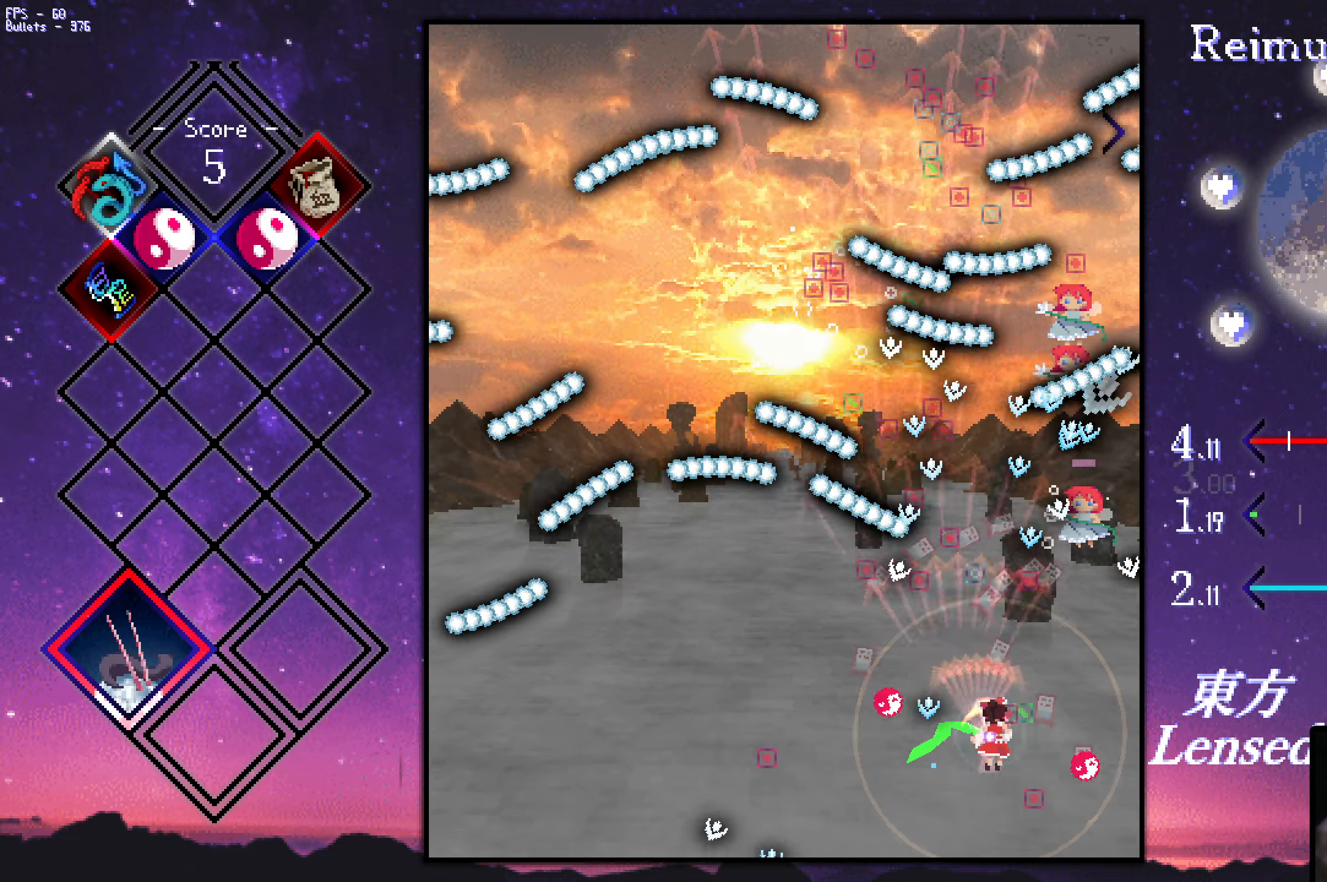
{"dt_ms": 500, "keys": ["down", "shift", "z"], "events": [[34, "up", "down"], [84, "left", "down"], [134, "left", "up"], [134, "up", "up"], [467, "down", "down"]]}
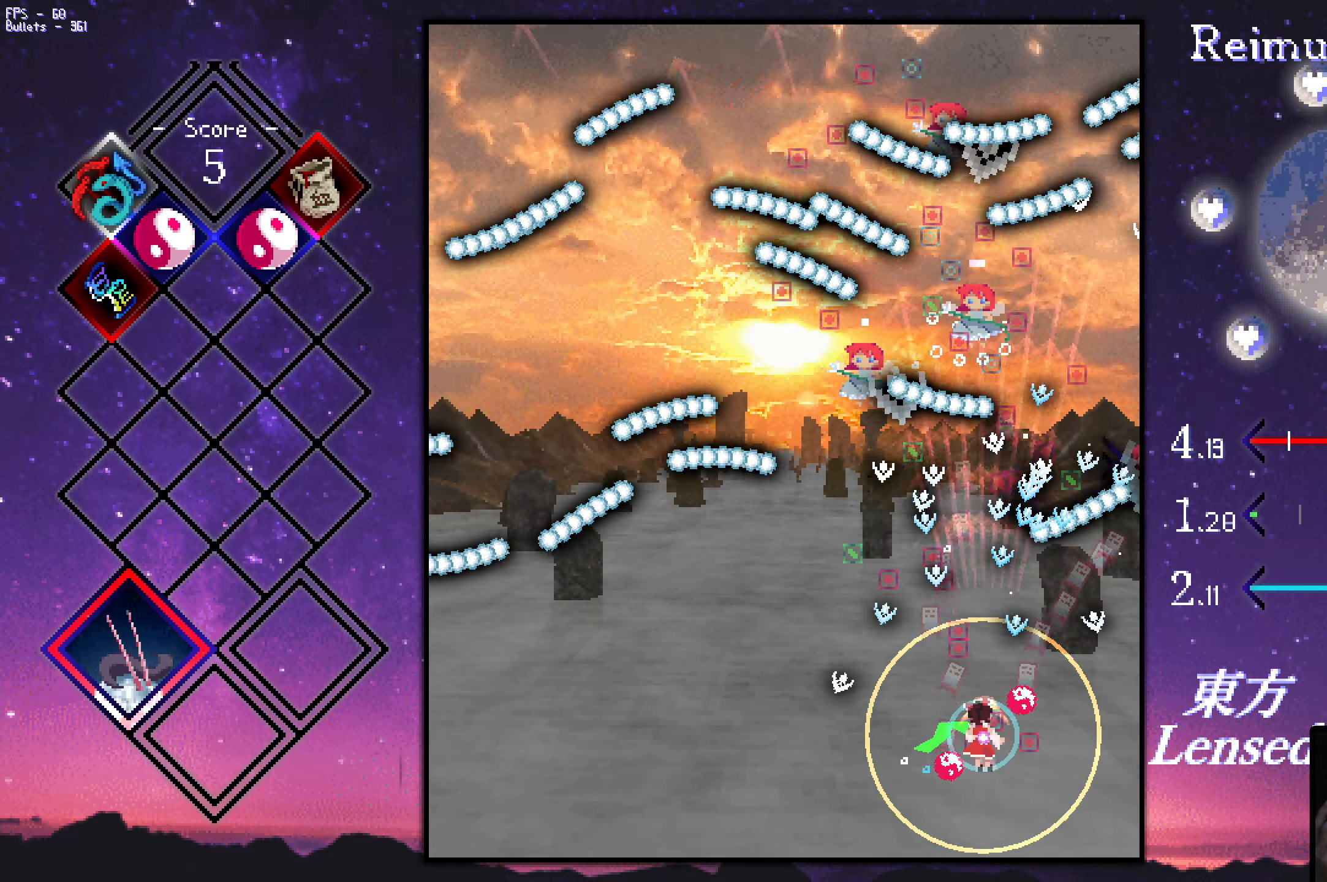
{"dt_ms": 500, "keys": ["shift", "z"], "events": [[17, "down", "up"], [117, "down", "down"], [117, "left", "down"], [167, "down", "up"], [200, "left", "up"], [250, "left", "down"], [250, "up", "down"], [350, "left", "up"], [350, "up", "up"], [450, "down", "down"], [500, "down", "up"]]}
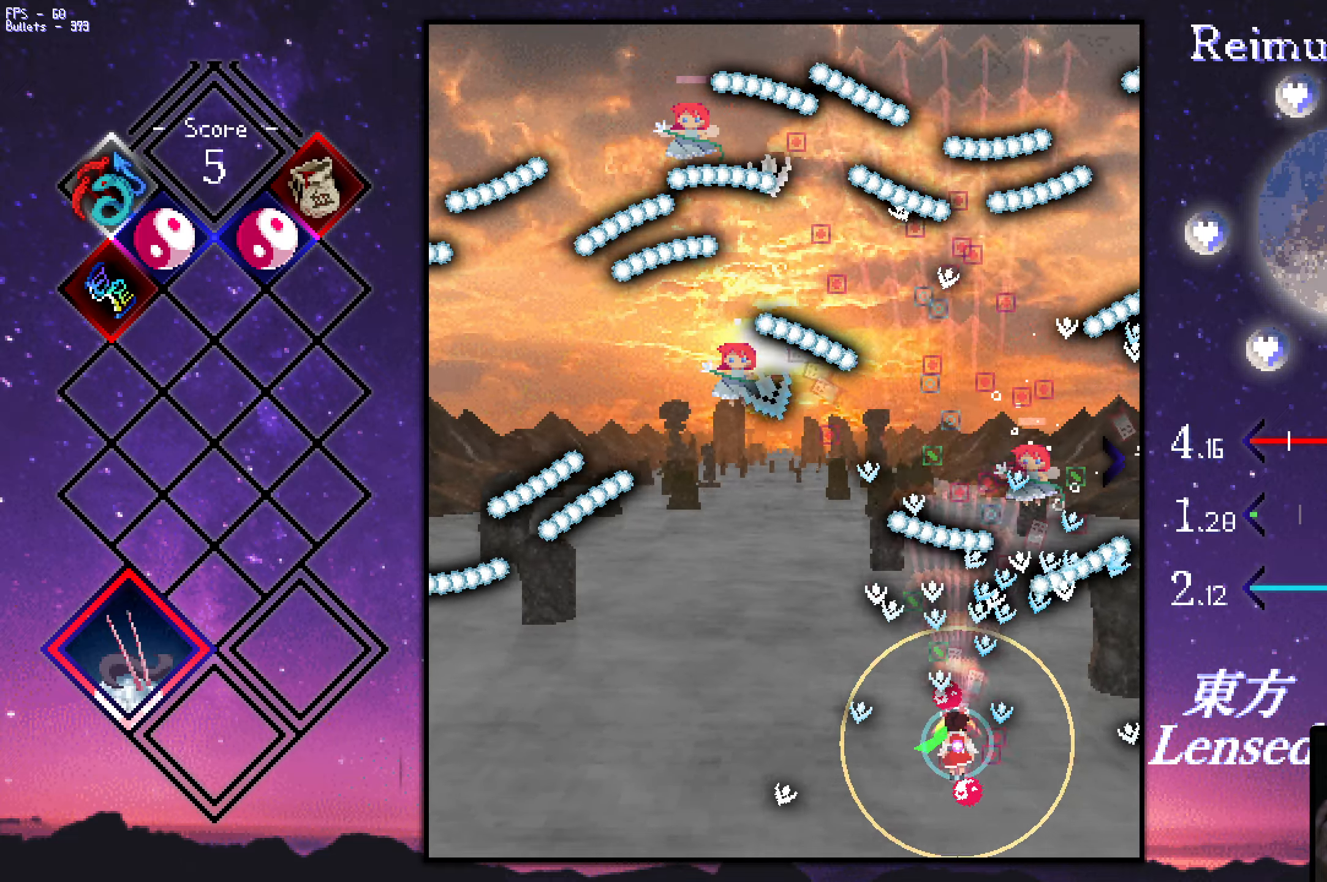
{"dt_ms": 500, "keys": ["down", "right", "shift", "z"], "events": [[134, "up", "down"], [184, "right", "down"], [234, "up", "up"], [367, "down", "down"]]}
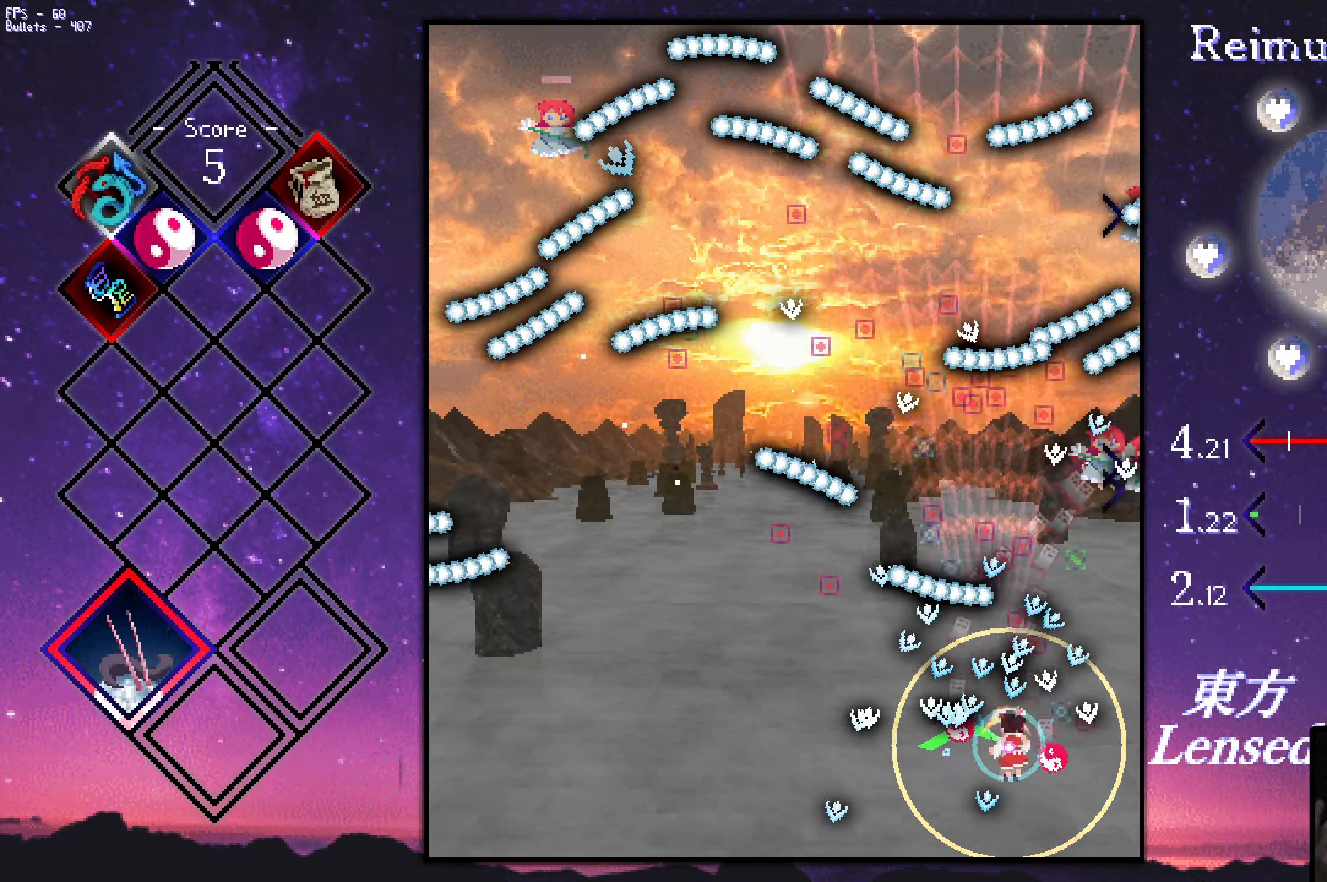
{"dt_ms": 500, "keys": ["shift", "z"], "events": [[250, "right", "up"], [500, "down", "up"]]}
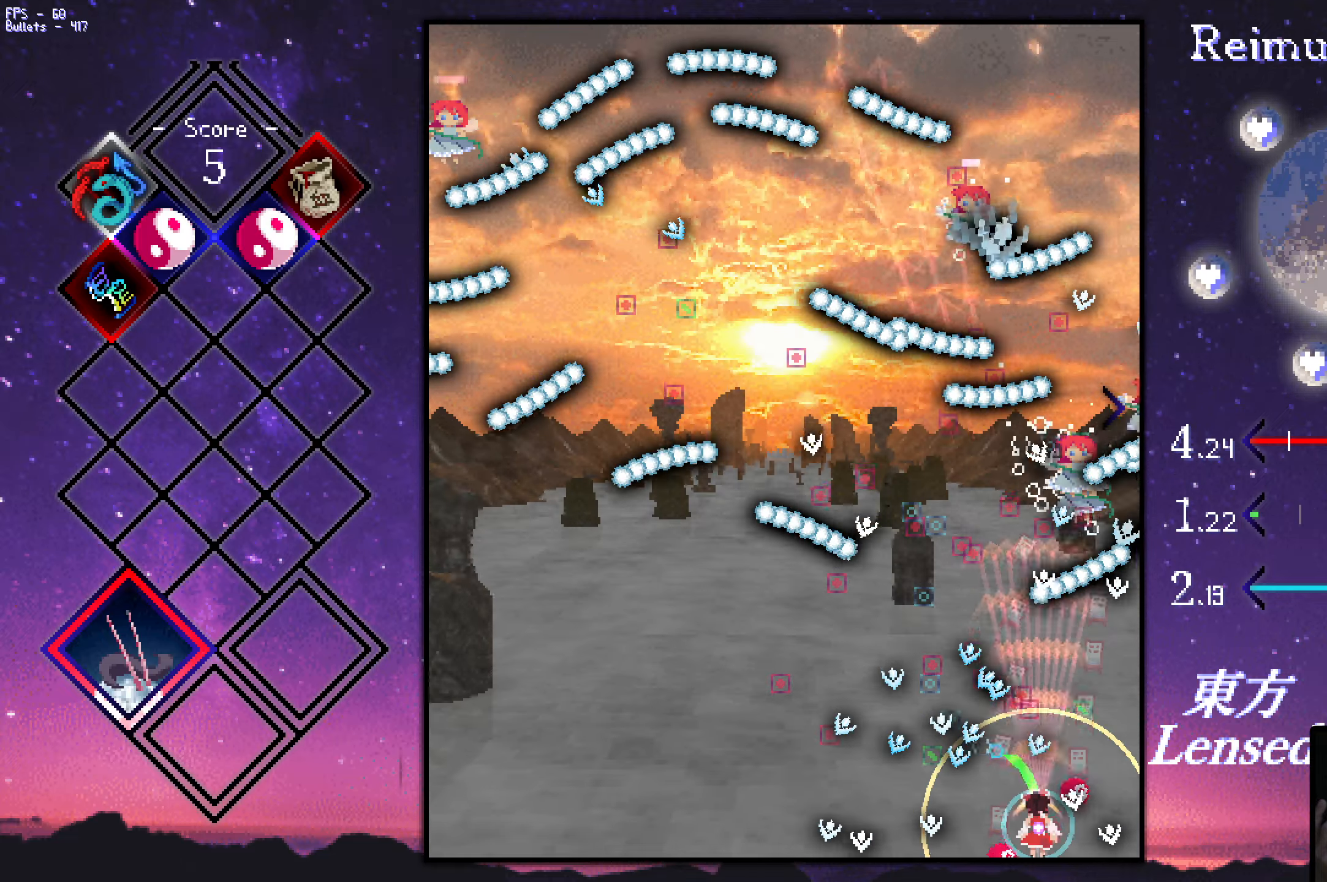
{"dt_ms": 500, "keys": ["left", "shift", "z"], "events": [[83, "up", "down"], [133, "right", "down"], [183, "right", "up"], [333, "left", "down"], [416, "up", "up"]]}
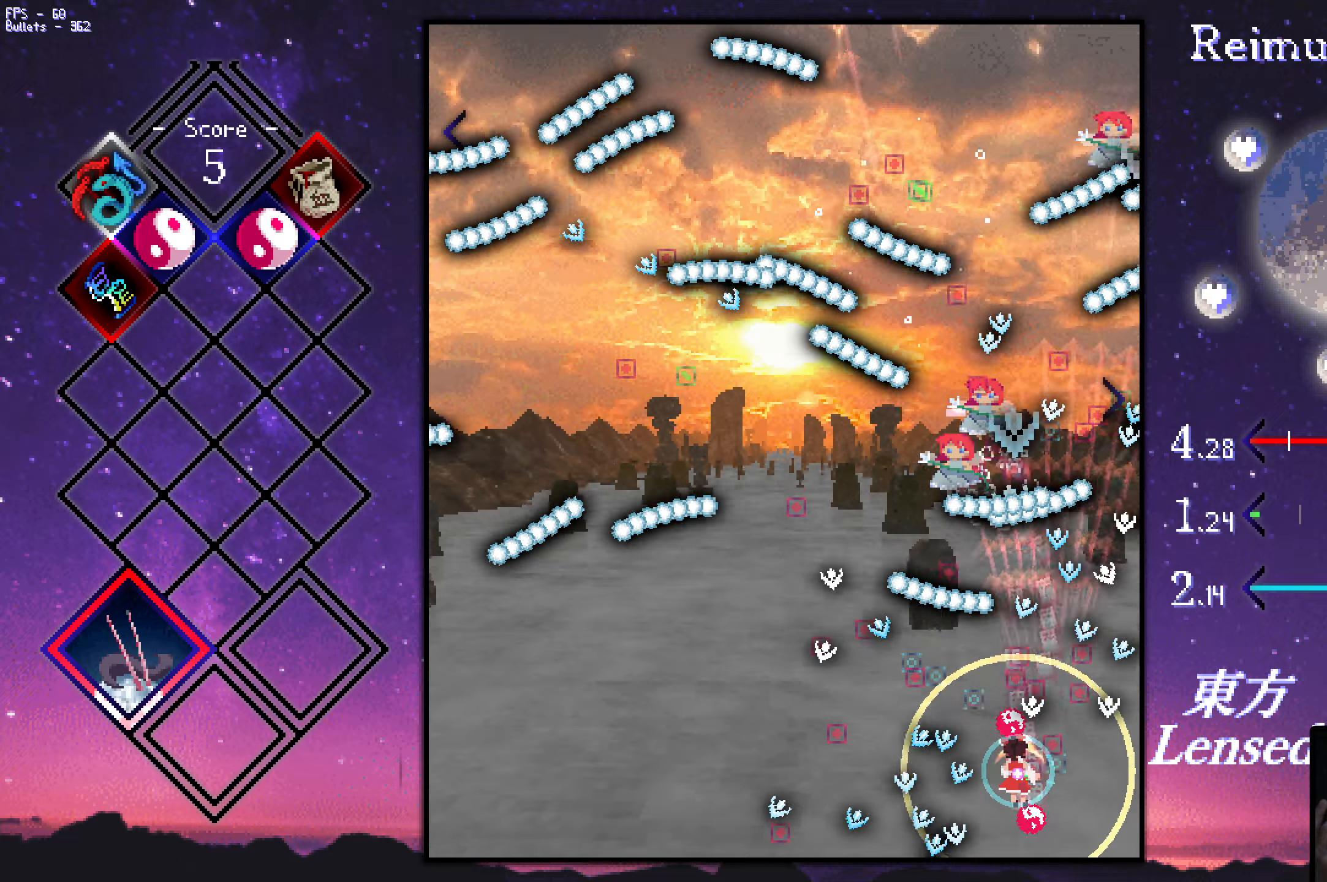
{"dt_ms": 500, "keys": ["shift", "up", "z"], "events": [[16, "up", "down"], [116, "up", "up"], [350, "right", "down"], [400, "left", "up"], [450, "right", "up"], [500, "up", "down"]]}
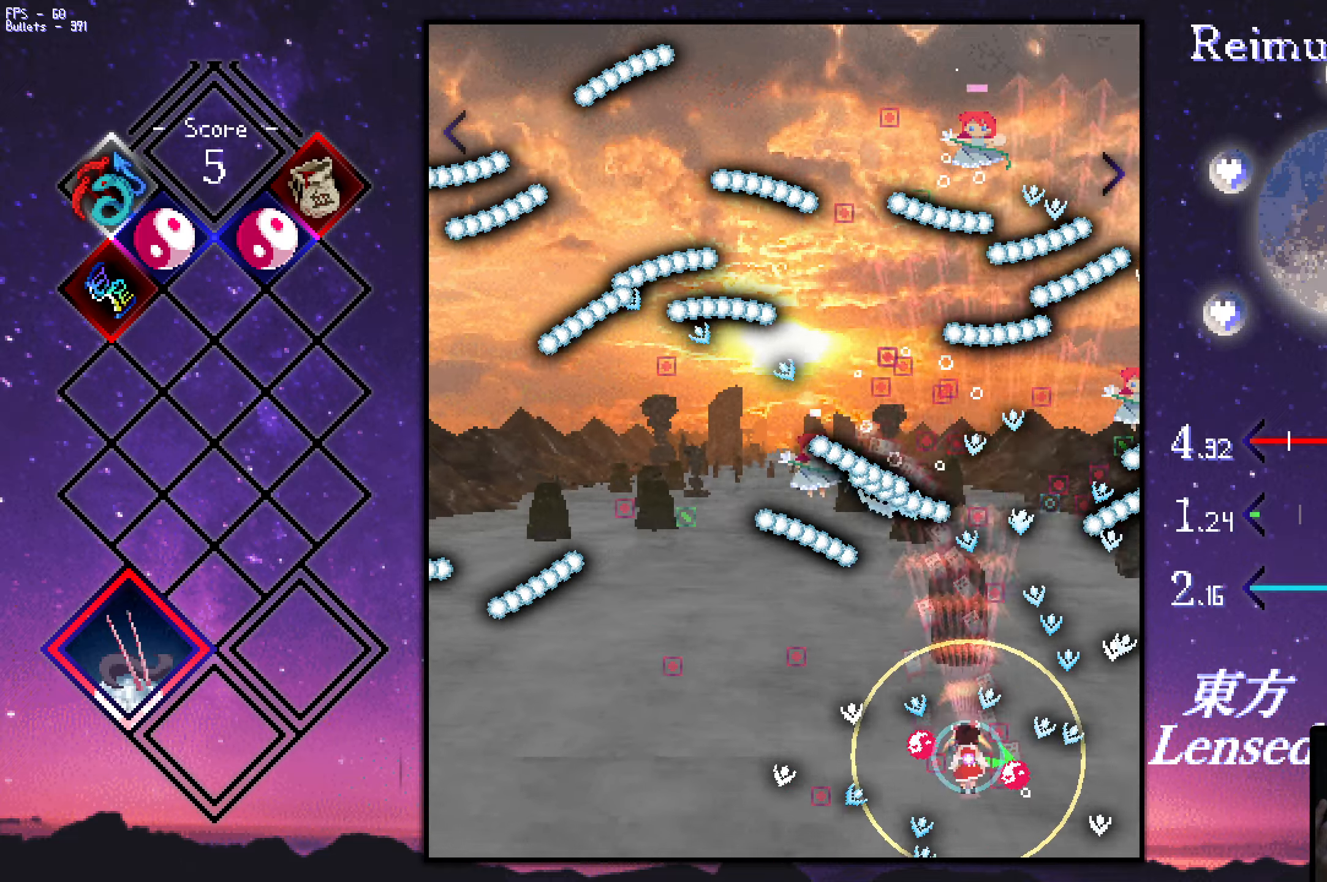
{"dt_ms": 500, "keys": ["down", "shift", "z"], "events": [[50, "left", "down"], [183, "left", "up"], [283, "right", "down"], [383, "up", "up"], [483, "down", "down"], [483, "right", "up"]]}
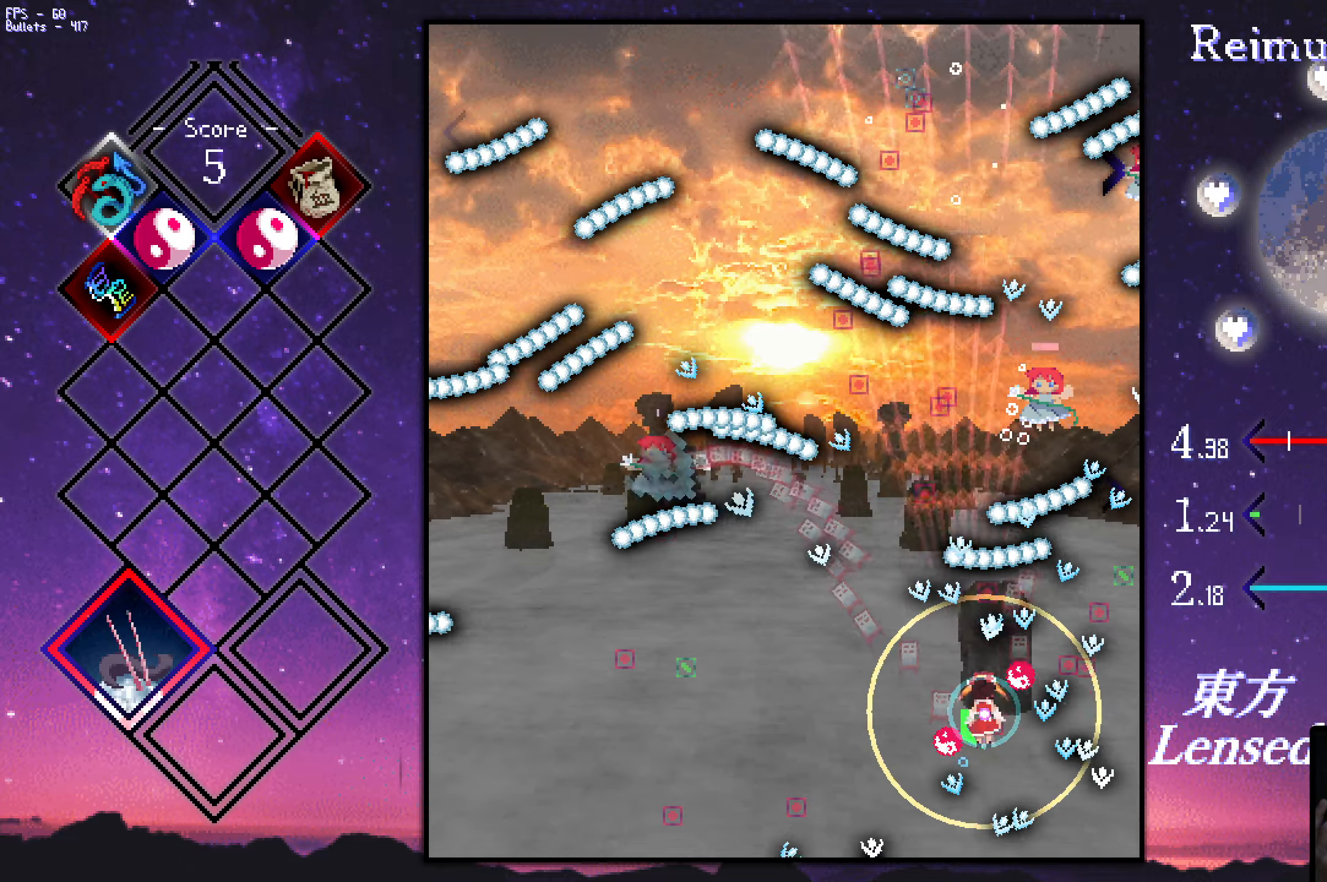
{"dt_ms": 500, "keys": ["down", "left", "shift", "z"], "events": [[116, "down", "up"], [216, "down", "down"], [216, "right", "down"], [266, "down", "up"], [266, "right", "up"], [366, "down", "down"], [366, "right", "down"], [416, "down", "up"], [416, "right", "up"], [450, "down", "down"], [500, "left", "down"]]}
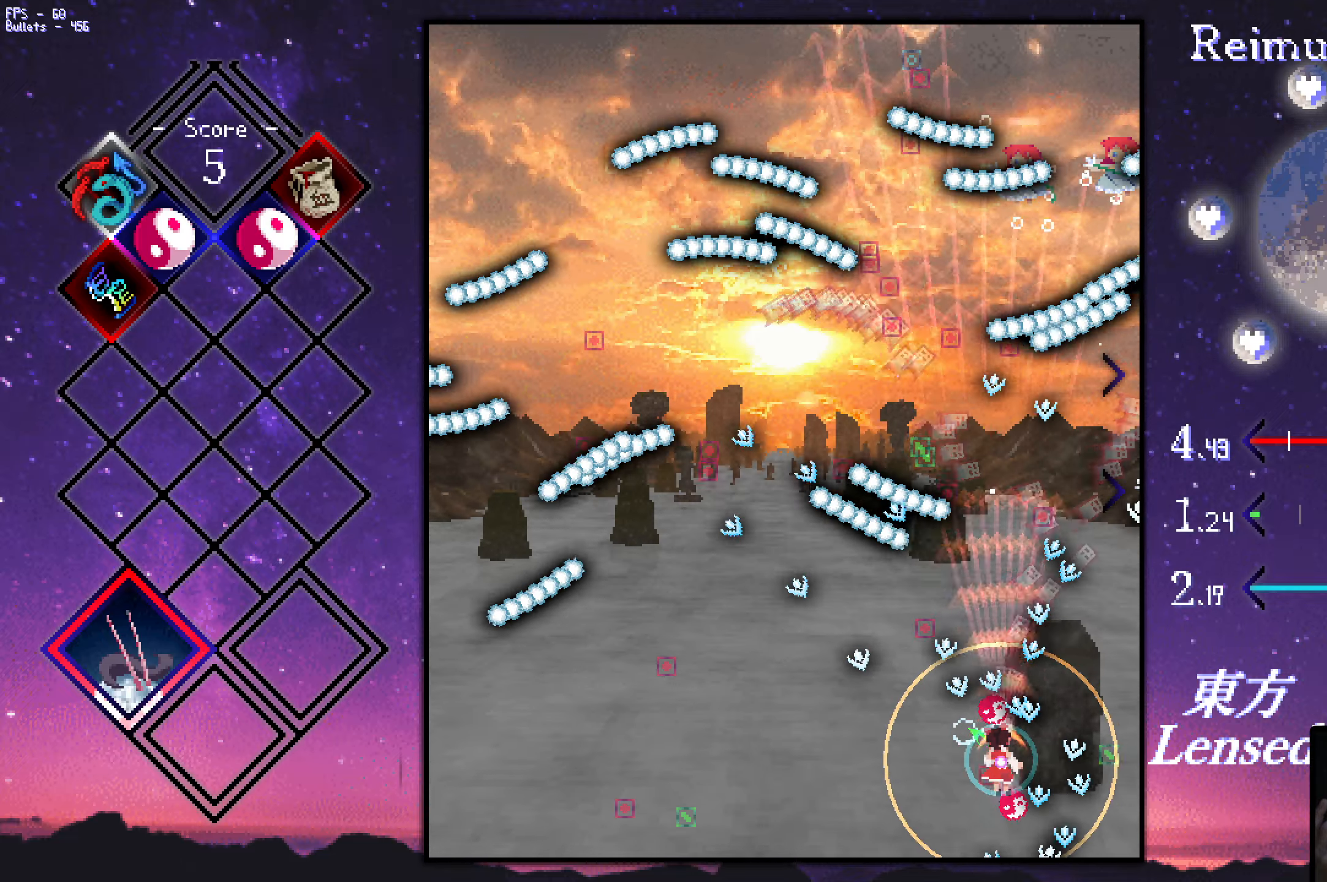
{"dt_ms": 500, "keys": ["shift", "up", "z"], "events": [[50, "left", "up"], [100, "down", "up"], [150, "down", "down"], [200, "left", "down"], [283, "down", "up"], [333, "up", "down"], [383, "left", "up"]]}
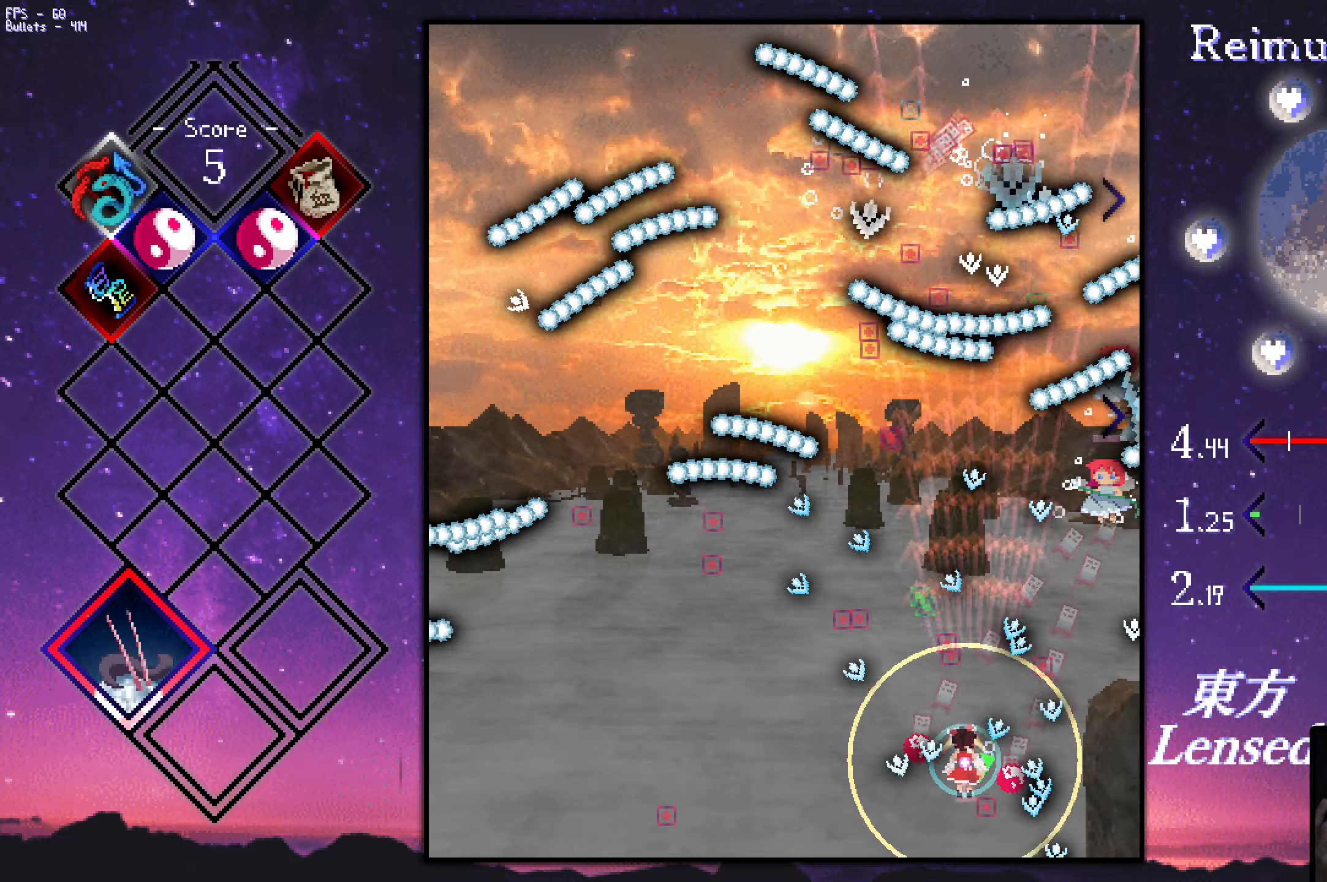
{"dt_ms": 500, "keys": ["left", "shift", "z"], "events": [[116, "left", "down"], [316, "up", "up"], [416, "down", "down"], [500, "down", "up"]]}
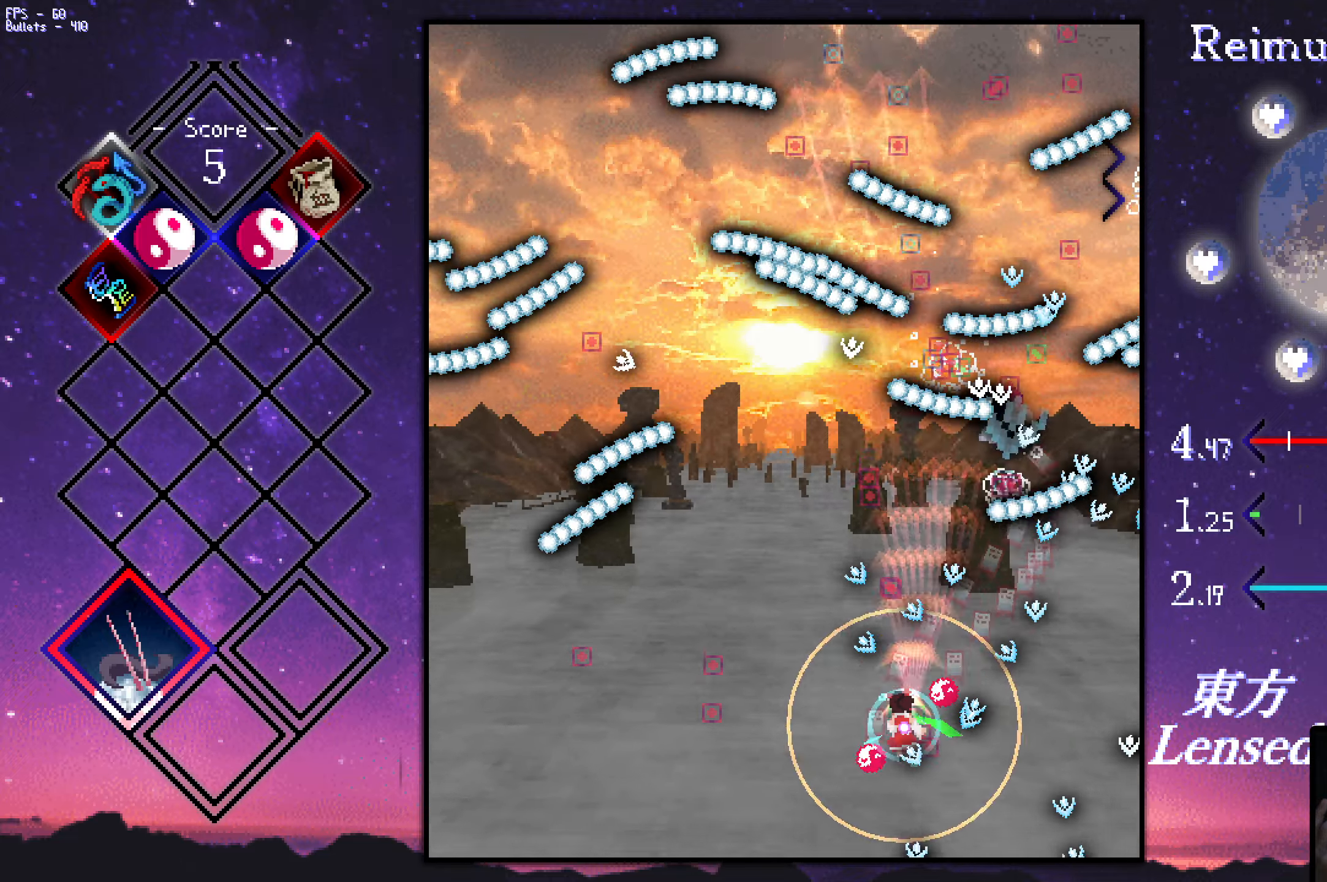
{"dt_ms": 500, "keys": ["shift", "up", "z"], "events": [[50, "down", "down"], [283, "down", "up"], [383, "left", "up"], [383, "up", "down"]]}
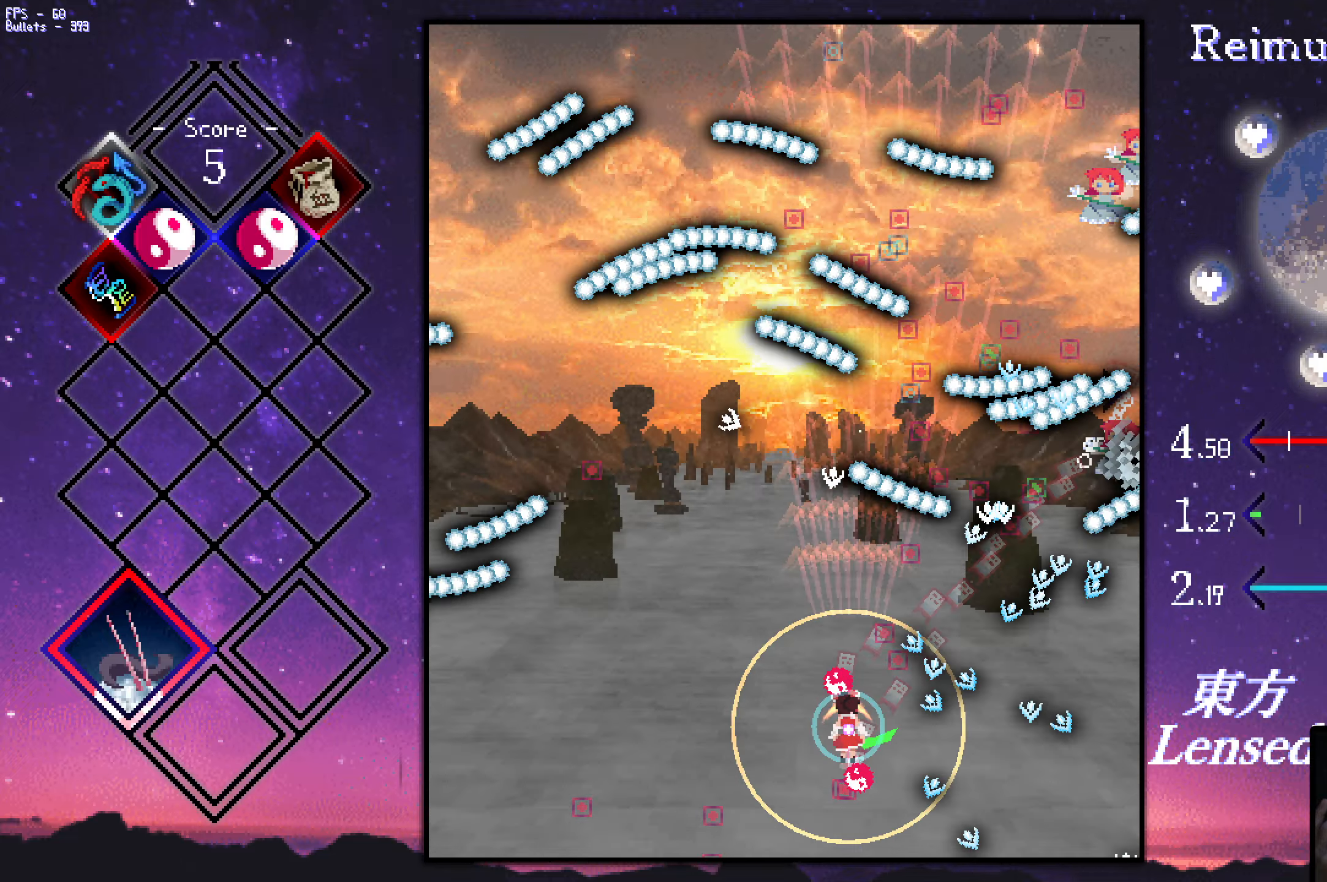
{"dt_ms": 500, "keys": ["down", "right", "shift", "z"], "events": [[216, "right", "down"], [266, "up", "up"], [316, "down", "down"]]}
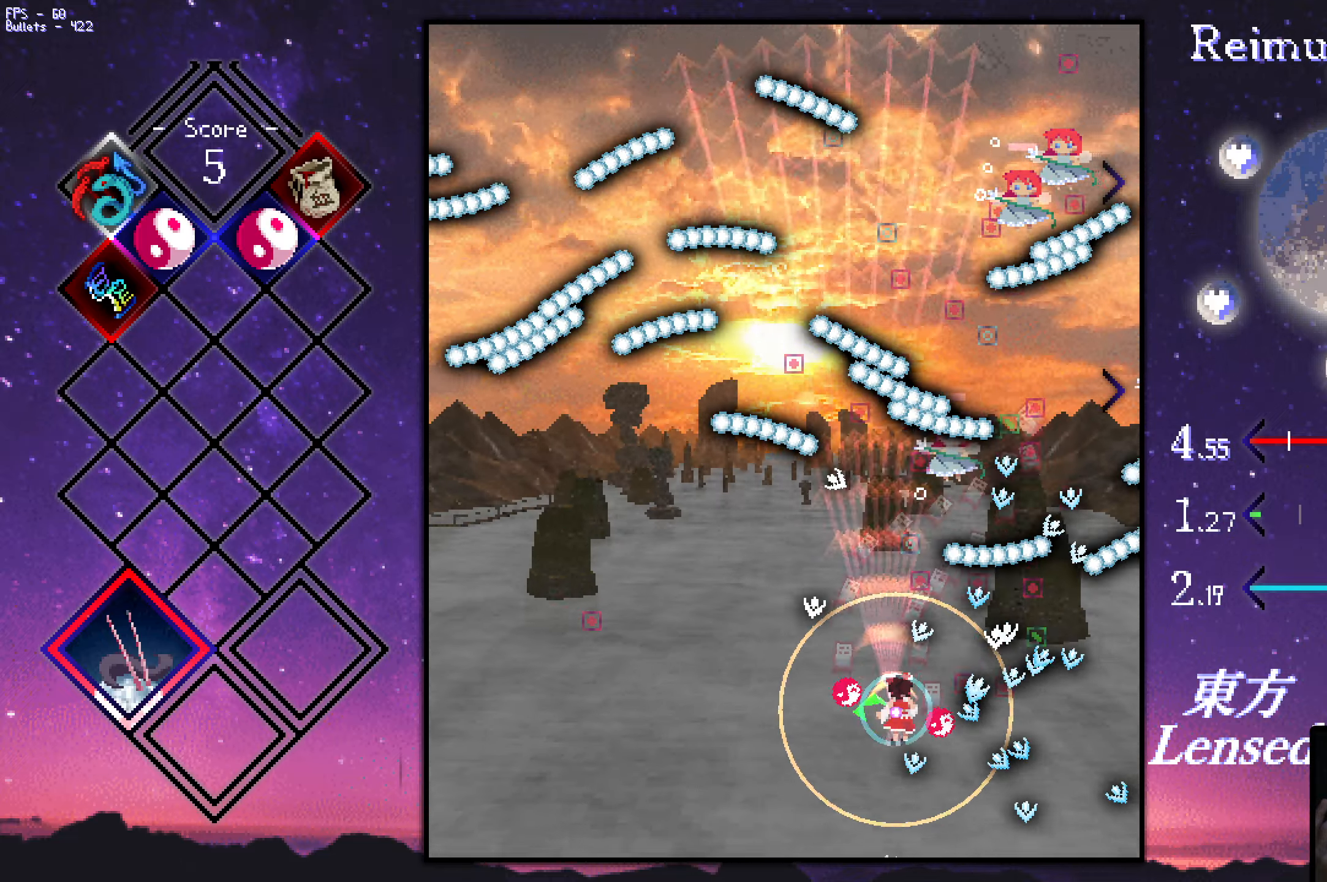
{"dt_ms": 500, "keys": ["down", "left", "shift", "z"], "events": [[100, "down", "up"], [100, "right", "up"], [200, "right", "down"], [200, "up", "down"], [350, "up", "up"], [400, "down", "down"], [400, "right", "up"], [433, "left", "down"]]}
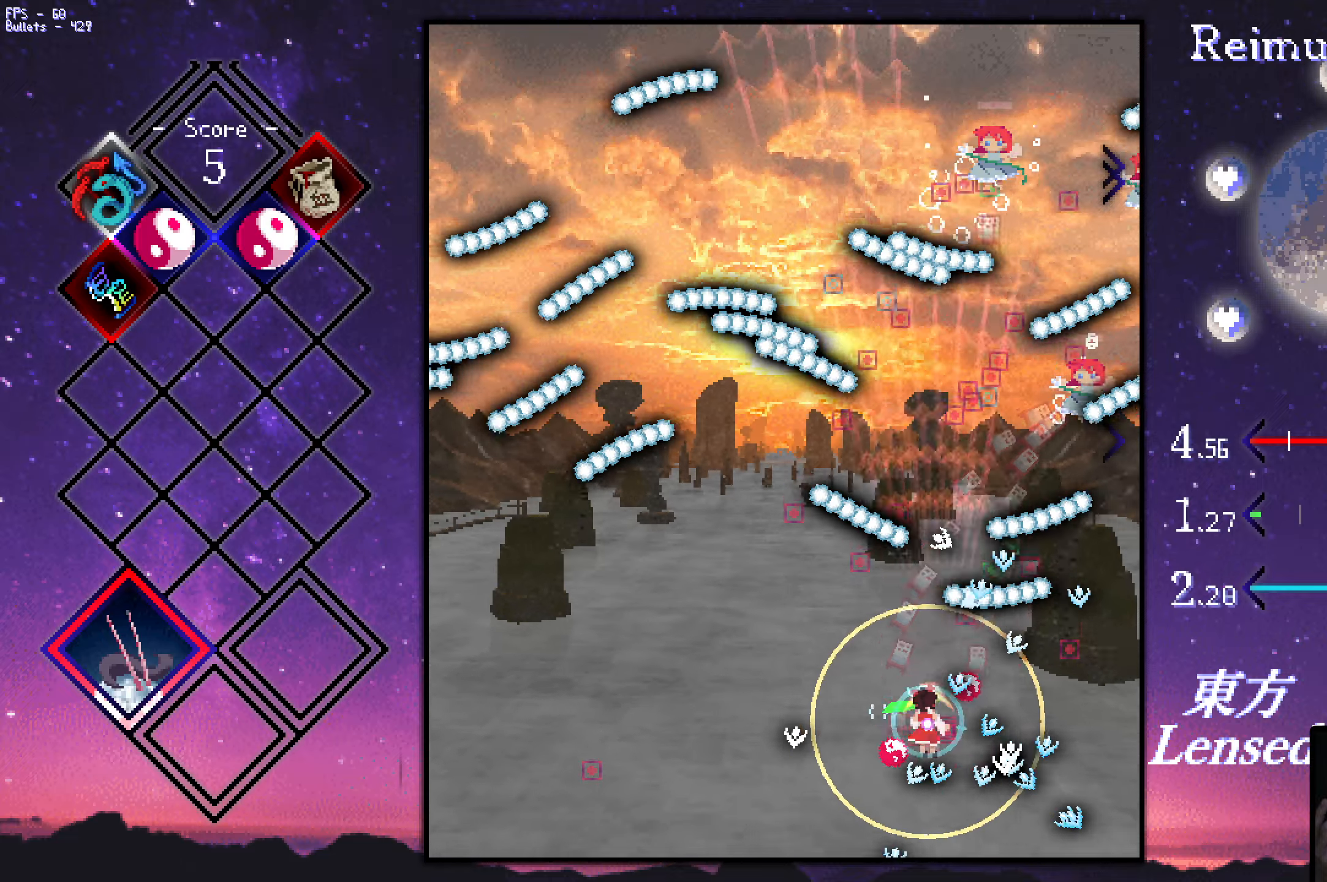
{"dt_ms": 500, "keys": ["shift", "up", "z"], "events": [[133, "down", "up"], [183, "left", "up"], [233, "down", "down"], [317, "down", "up"], [417, "up", "down"]]}
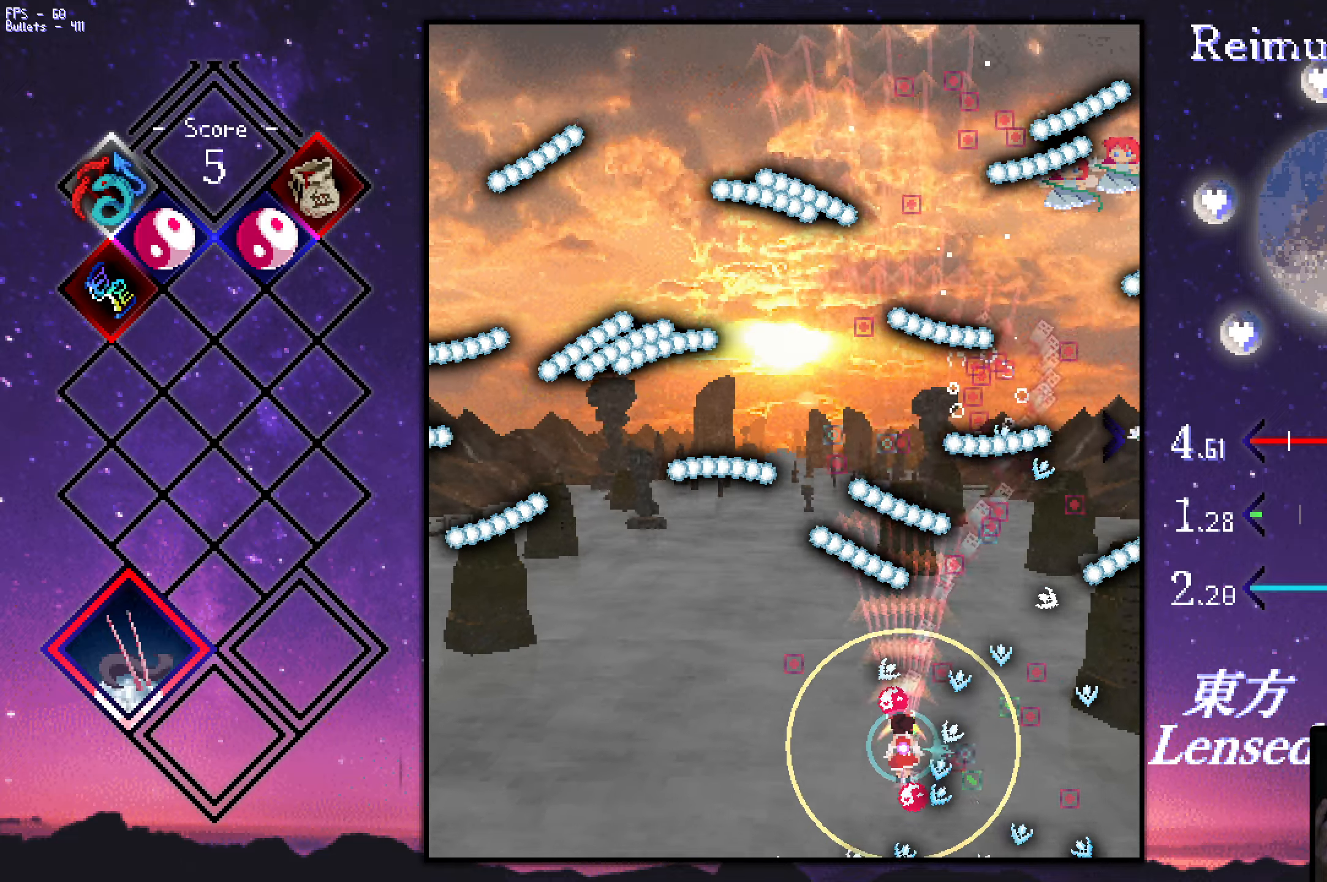
{"dt_ms": 500, "keys": ["right", "shift", "z"], "events": [[67, "up", "up"], [250, "right", "down"], [250, "up", "down"], [400, "up", "up"]]}
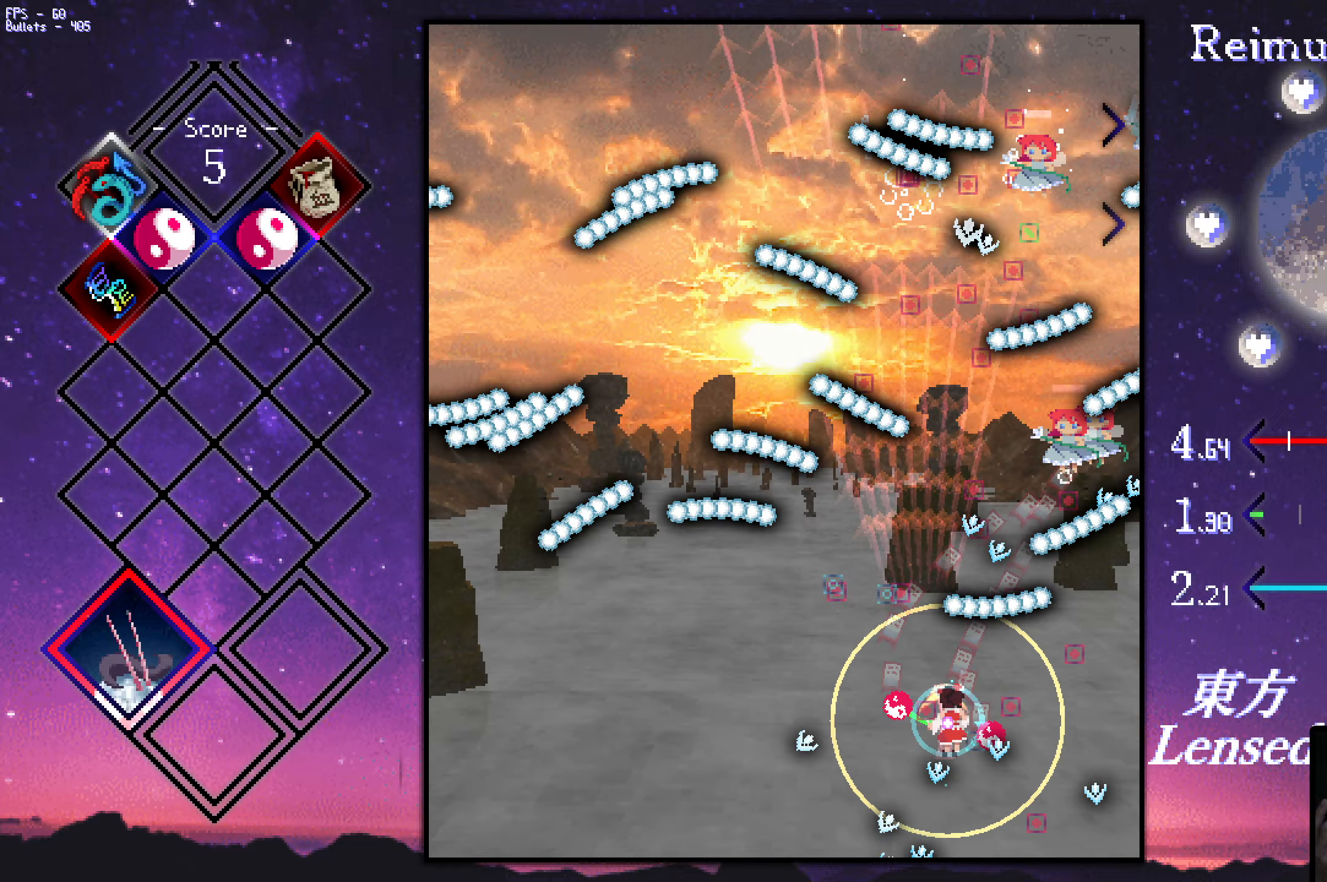
{"dt_ms": 500, "keys": ["down", "left", "shift", "z"], "events": [[133, "down", "down"], [333, "down", "up"], [367, "right", "up"], [417, "down", "down"], [417, "left", "down"]]}
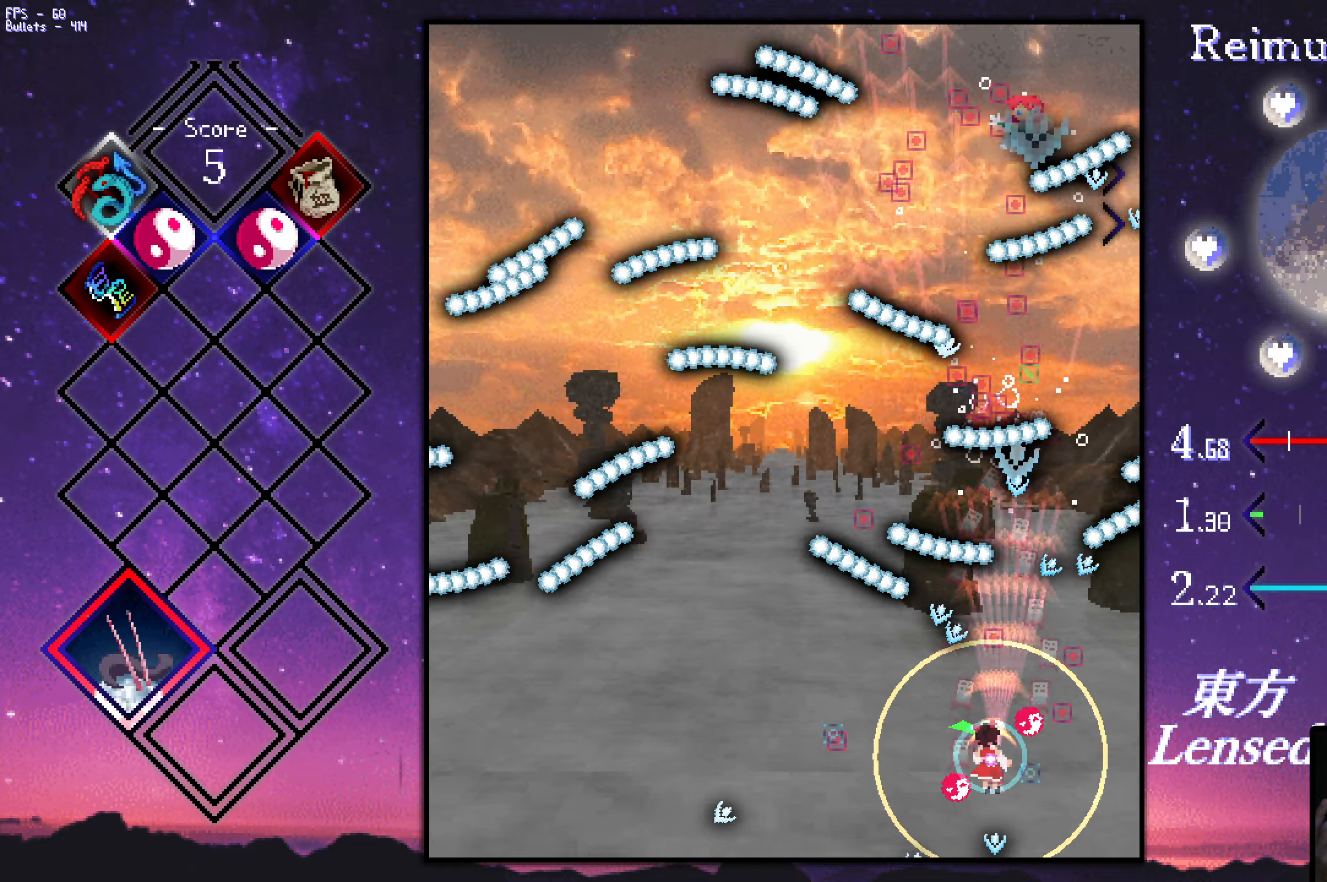
{"dt_ms": 500, "keys": ["right", "shift", "z"], "events": [[267, "left", "up"], [350, "right", "down"], [450, "down", "up"]]}